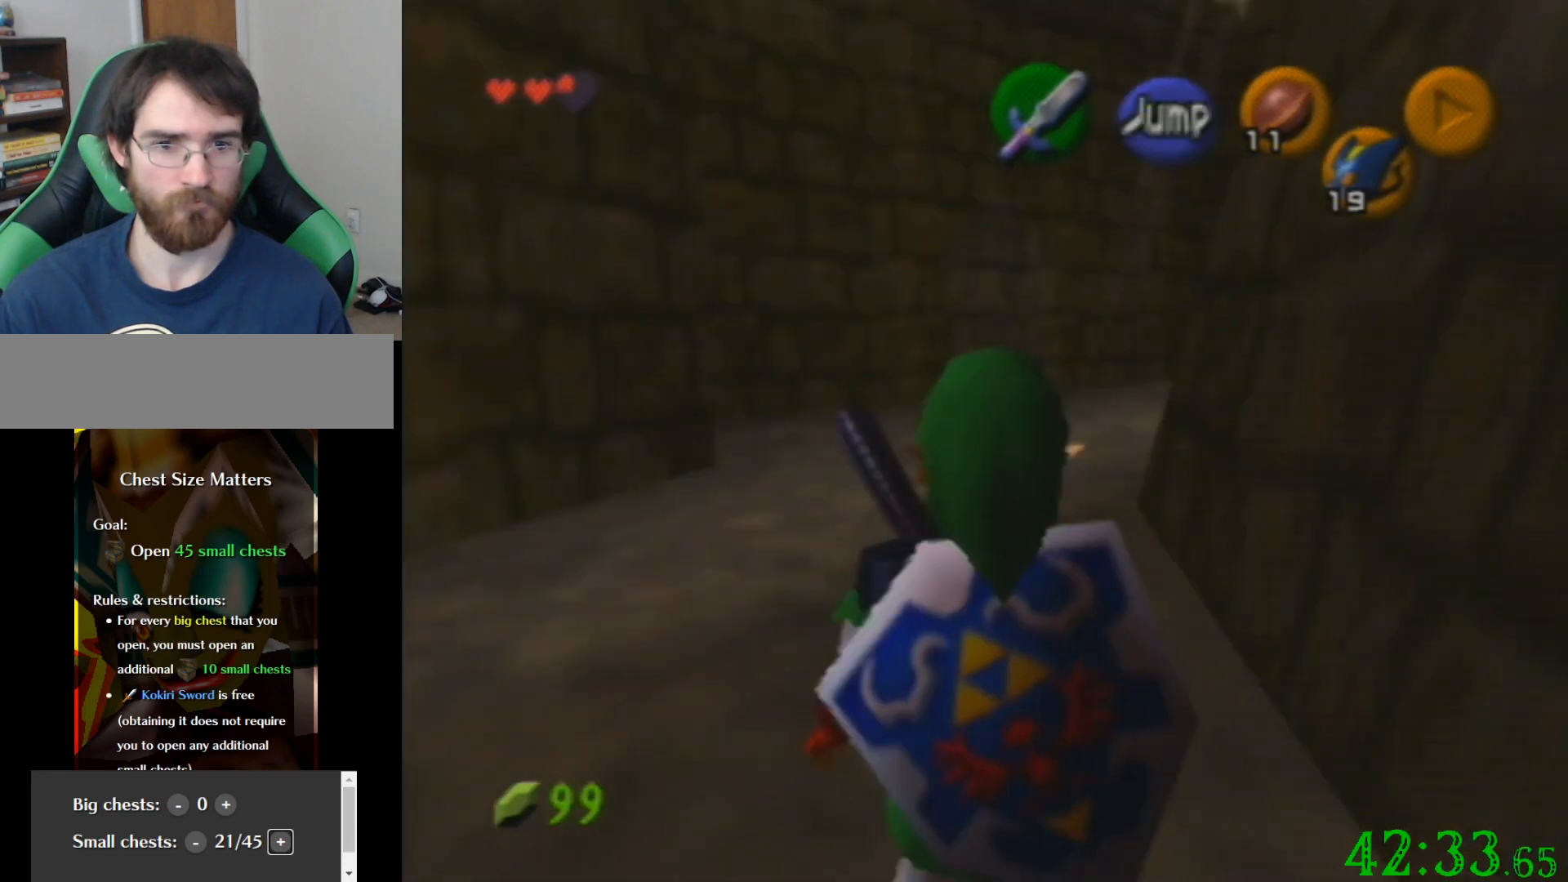
Gameplay with a controller (Nintendo layout); each line is a JSON object with the inputs held at the frame after it. "events" lists button and stick changes between this image and that frame as [ms after this image, input, new state], when the widget could be followed in between. Not read: A B L3 R3 Z.
{"buttons": [], "left_stick": "down", "events": []}
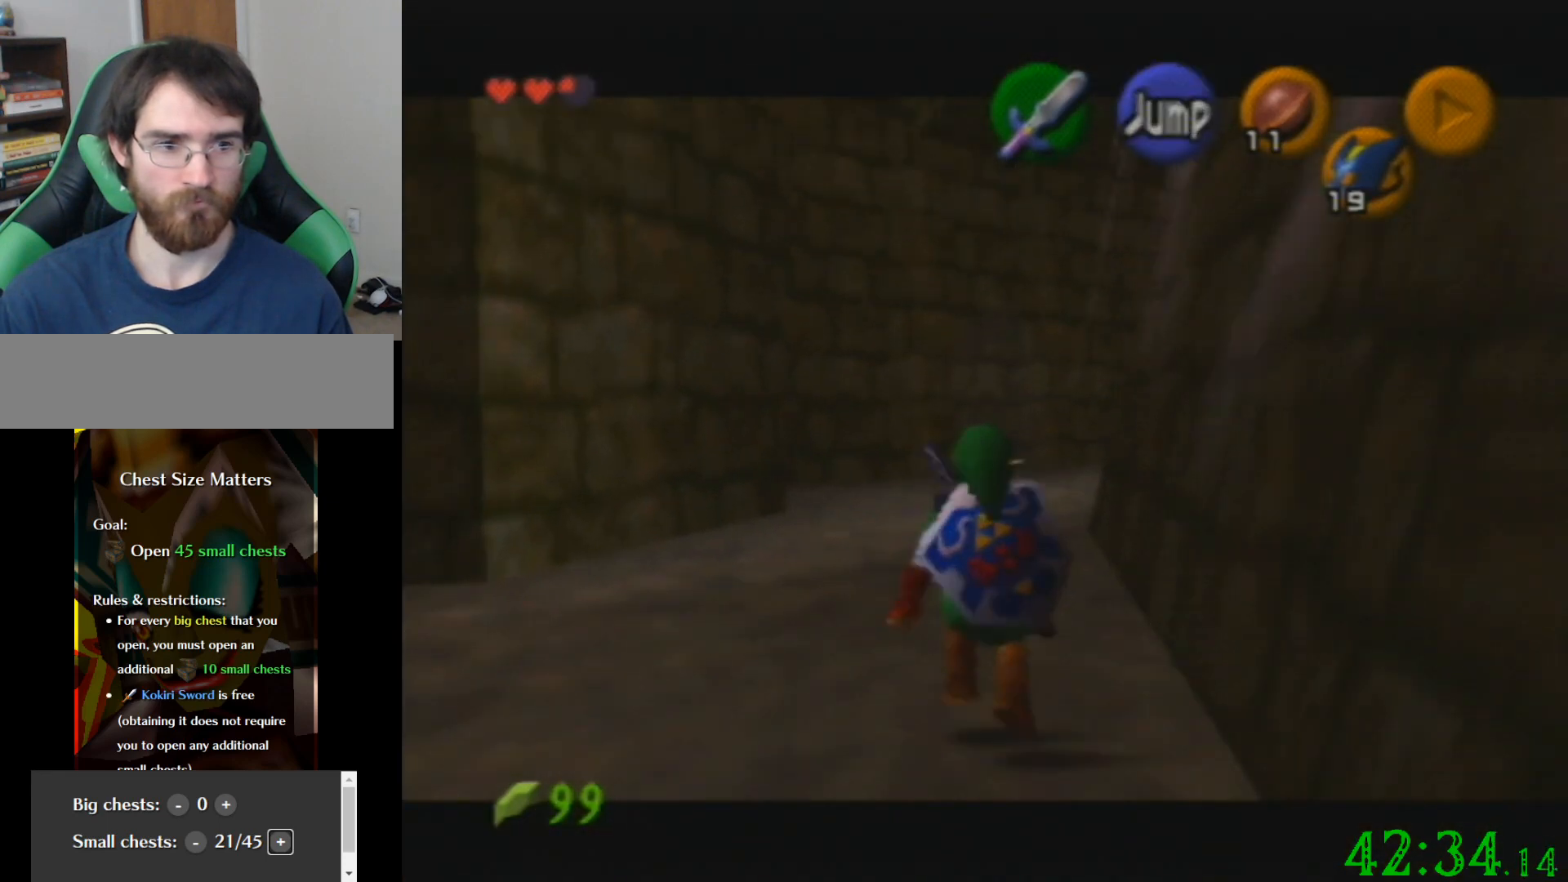
{"buttons": [], "left_stick": "down", "events": []}
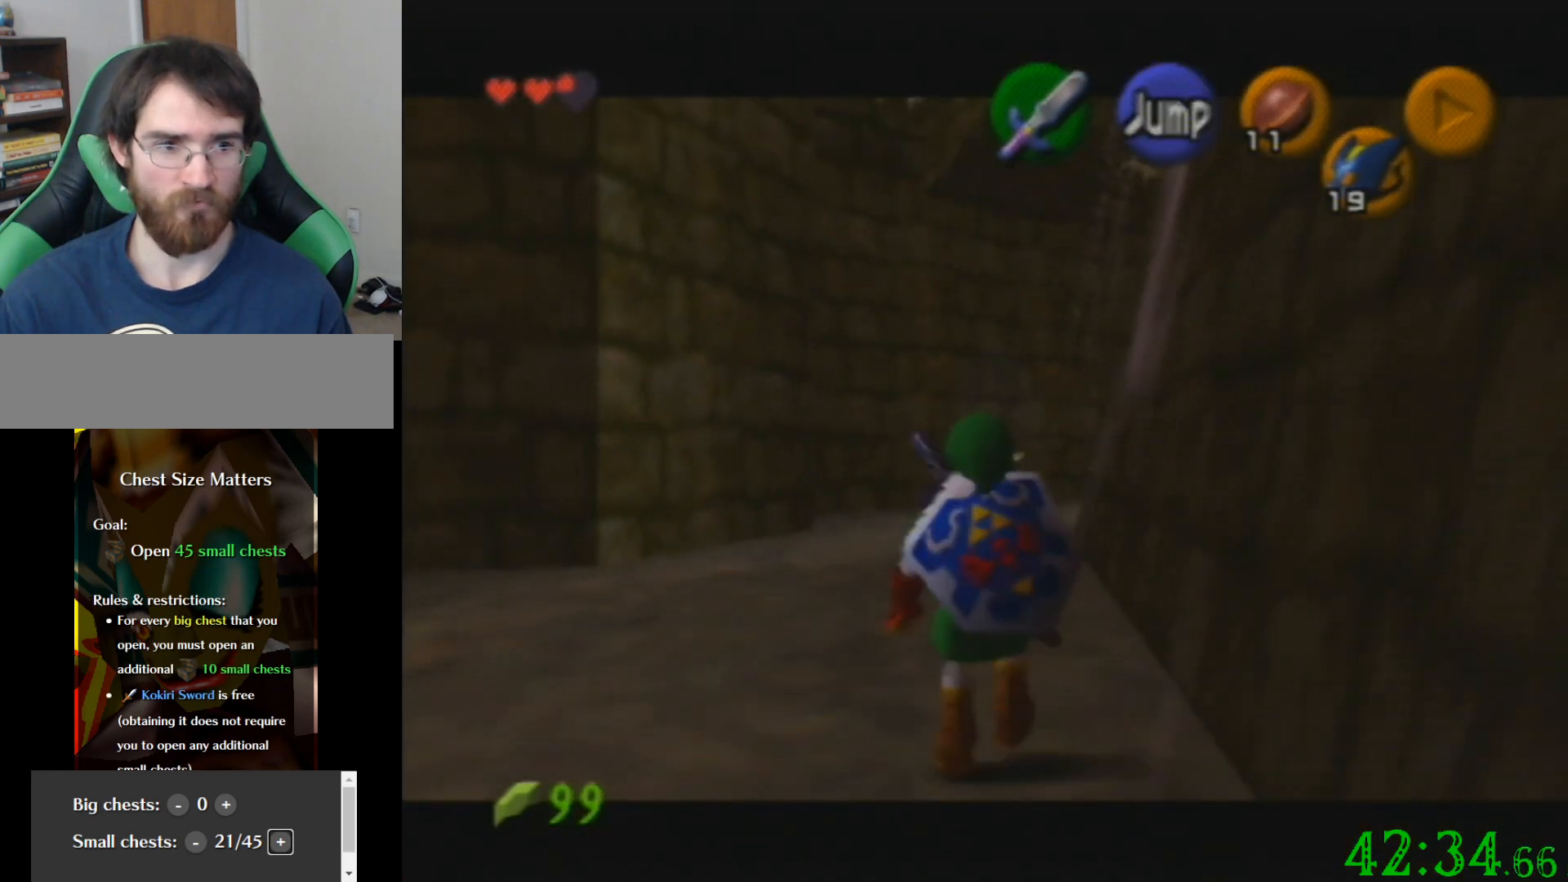
{"buttons": [], "left_stick": "down", "events": []}
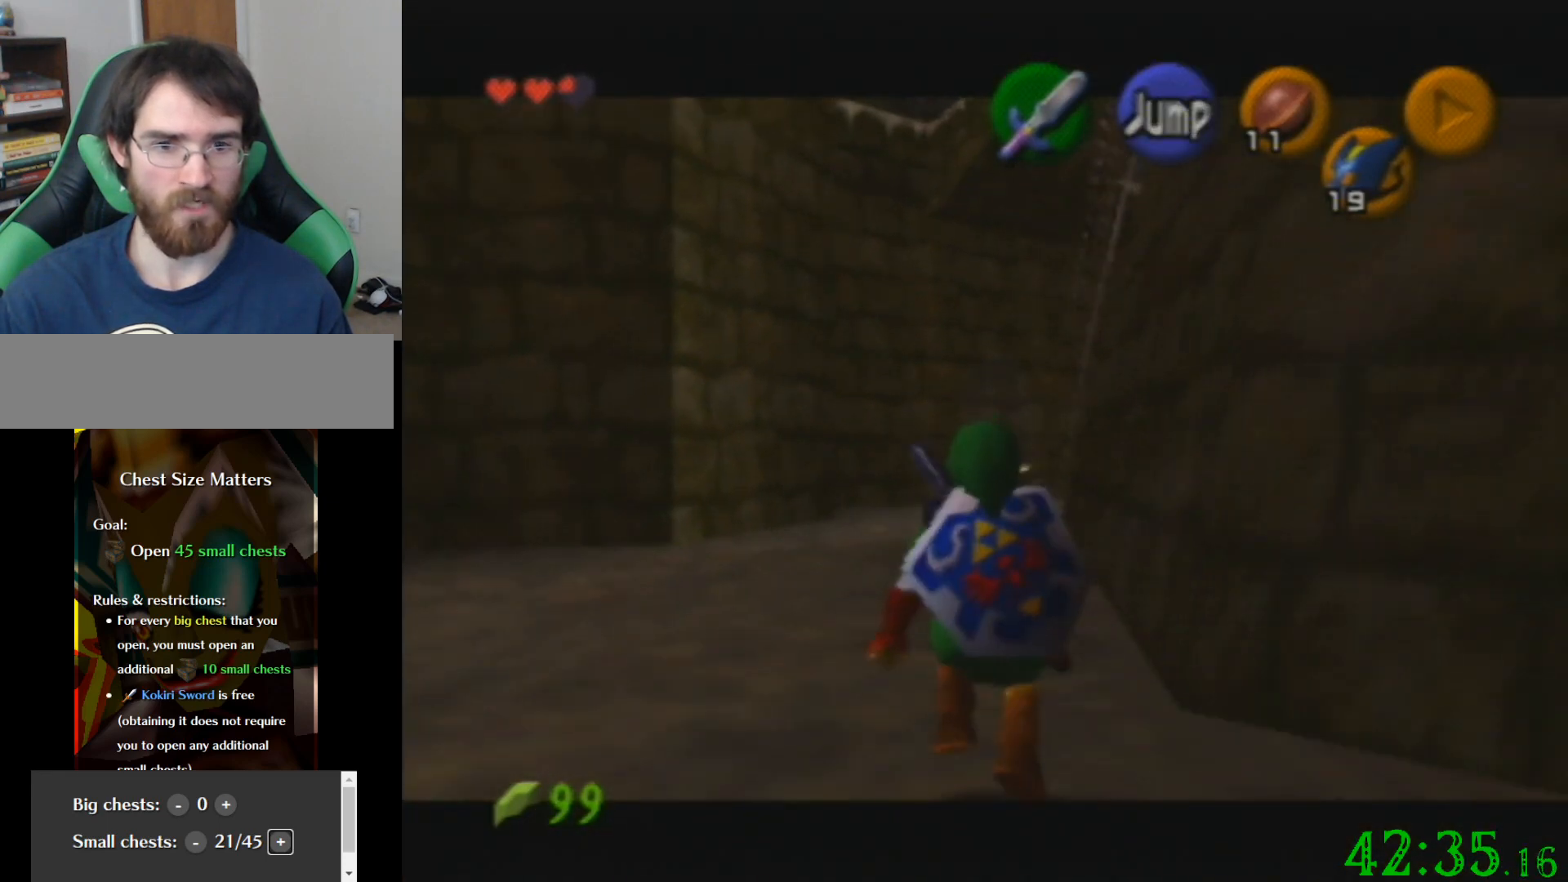
{"buttons": [], "left_stick": "down", "events": []}
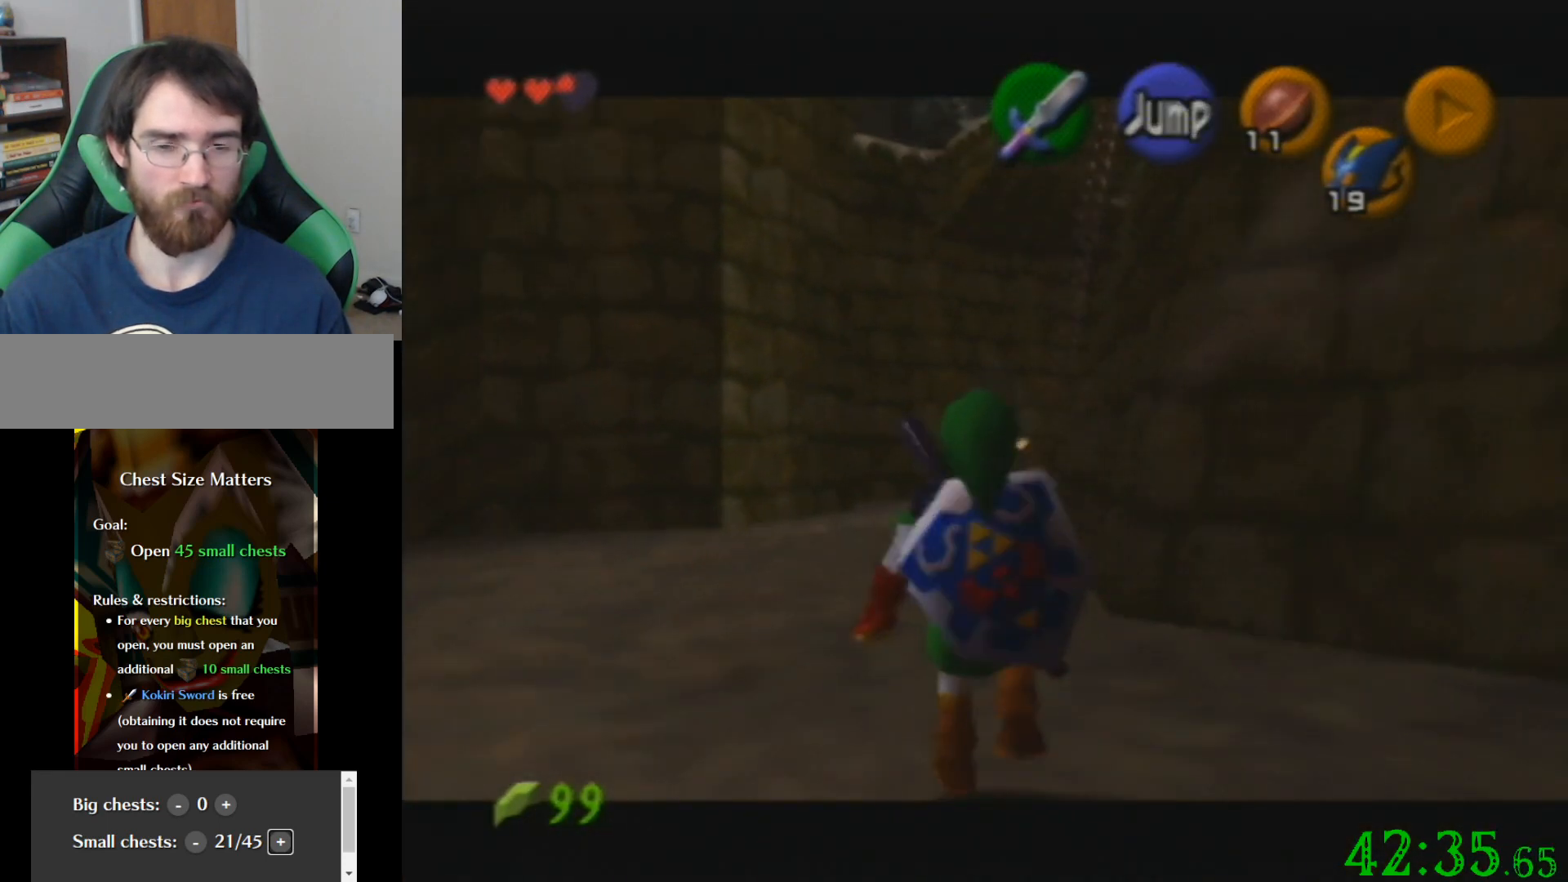
{"buttons": [], "left_stick": "down", "events": []}
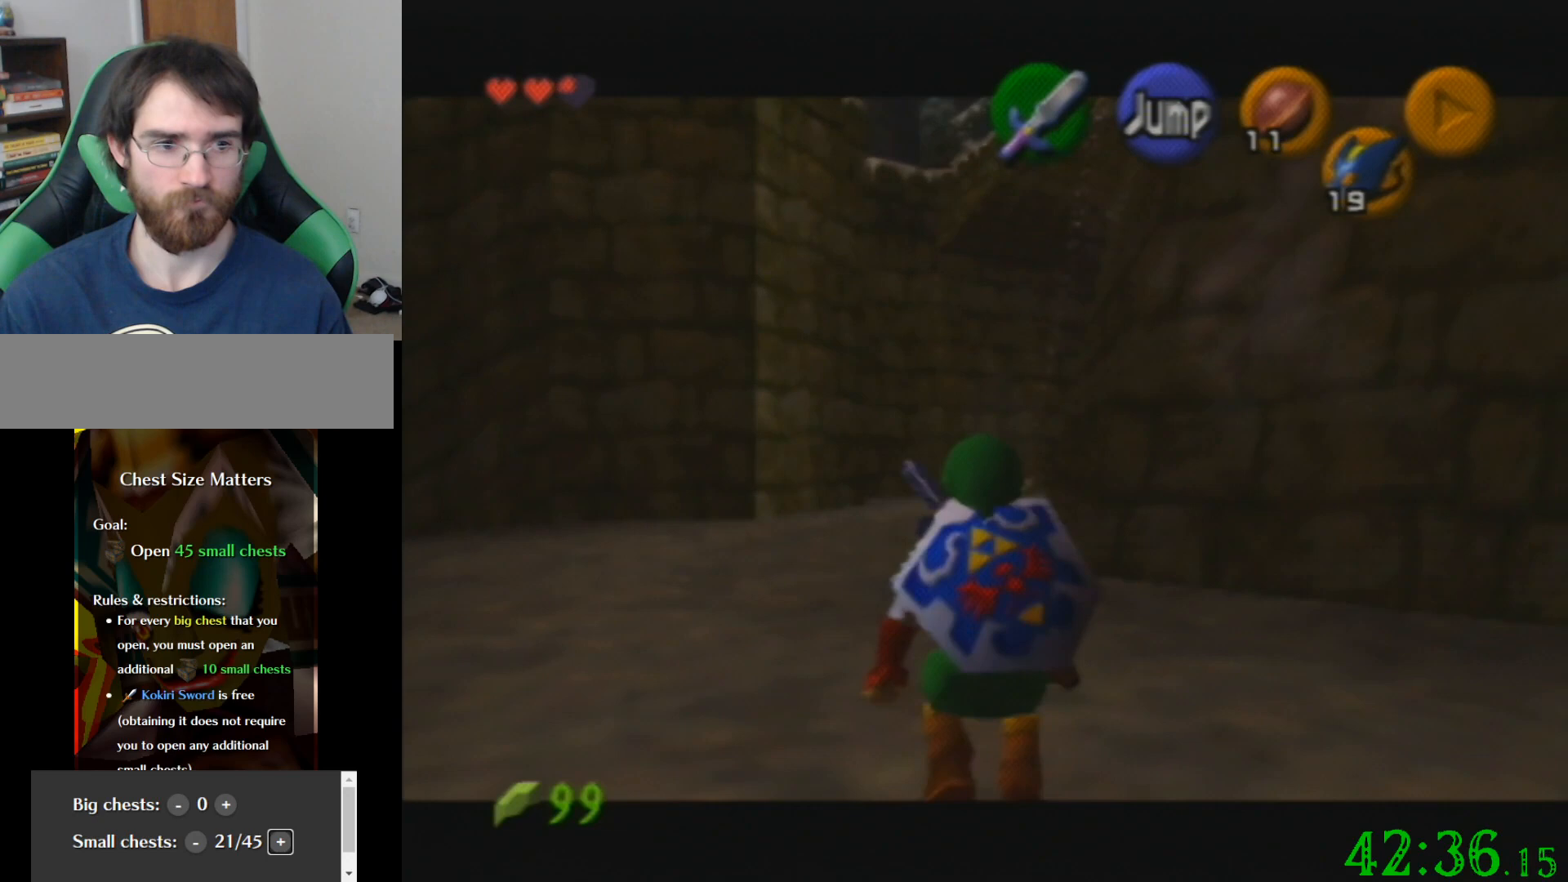
{"buttons": [], "left_stick": "down", "events": []}
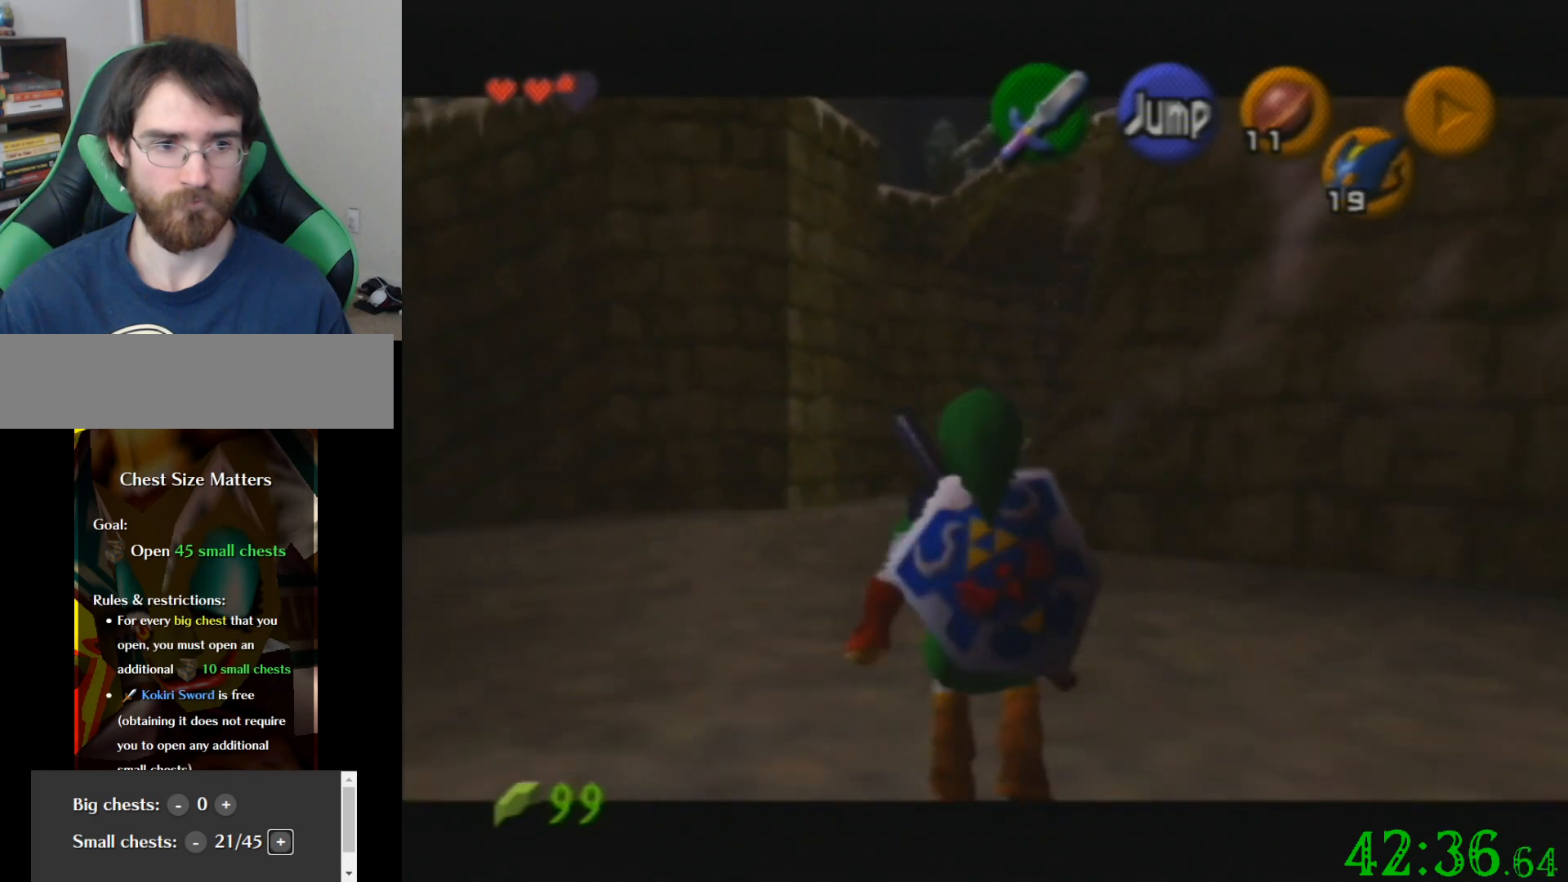
{"buttons": [], "left_stick": "down", "events": []}
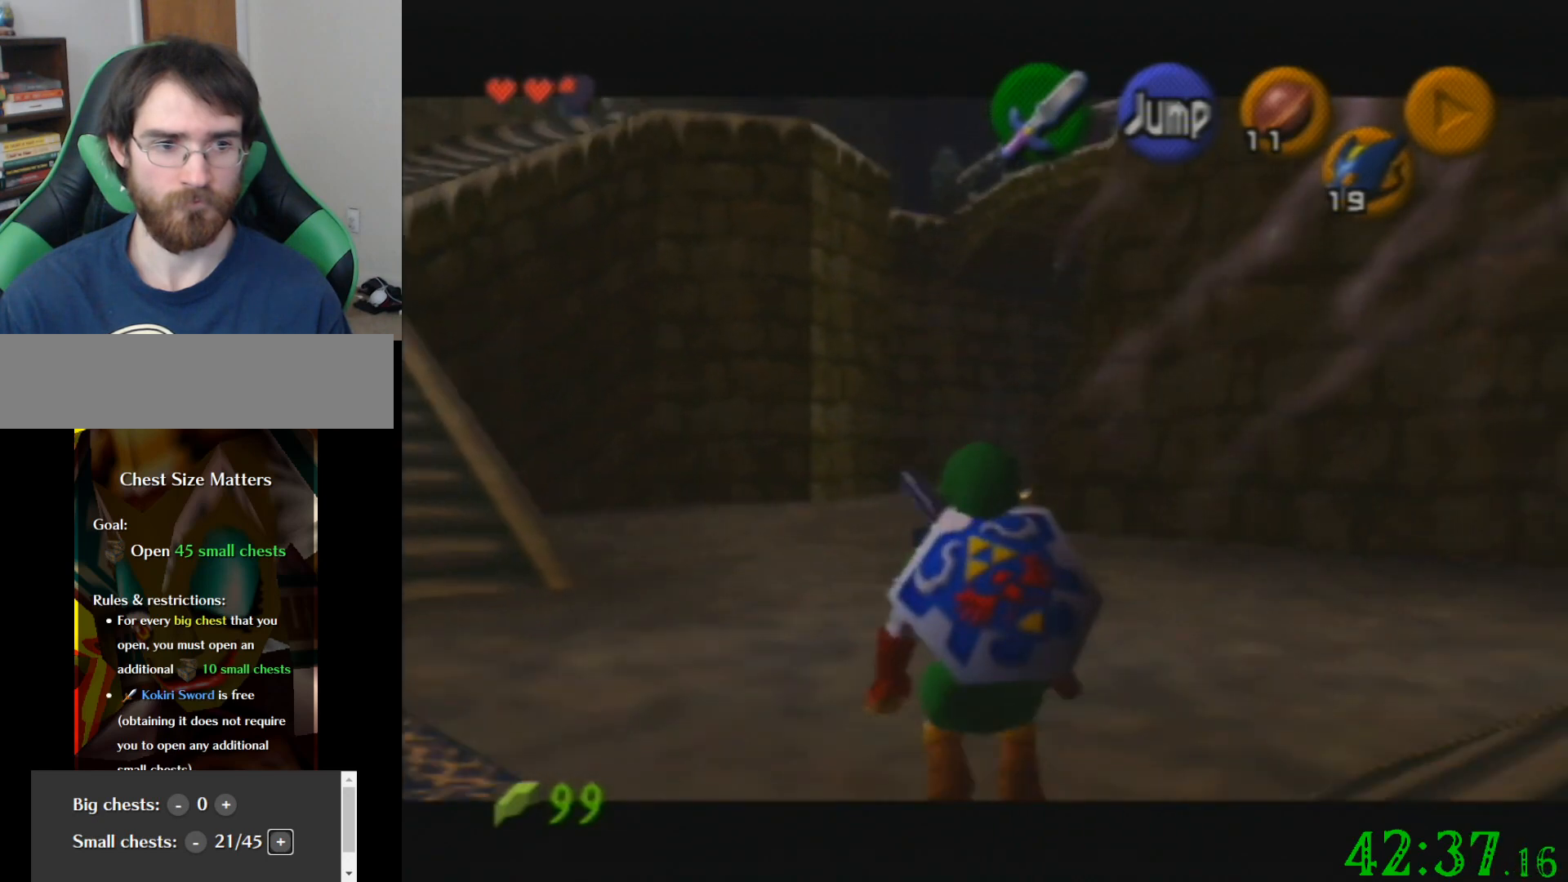
{"buttons": [], "left_stick": "right", "events": [[267, "left_stick", "right"]]}
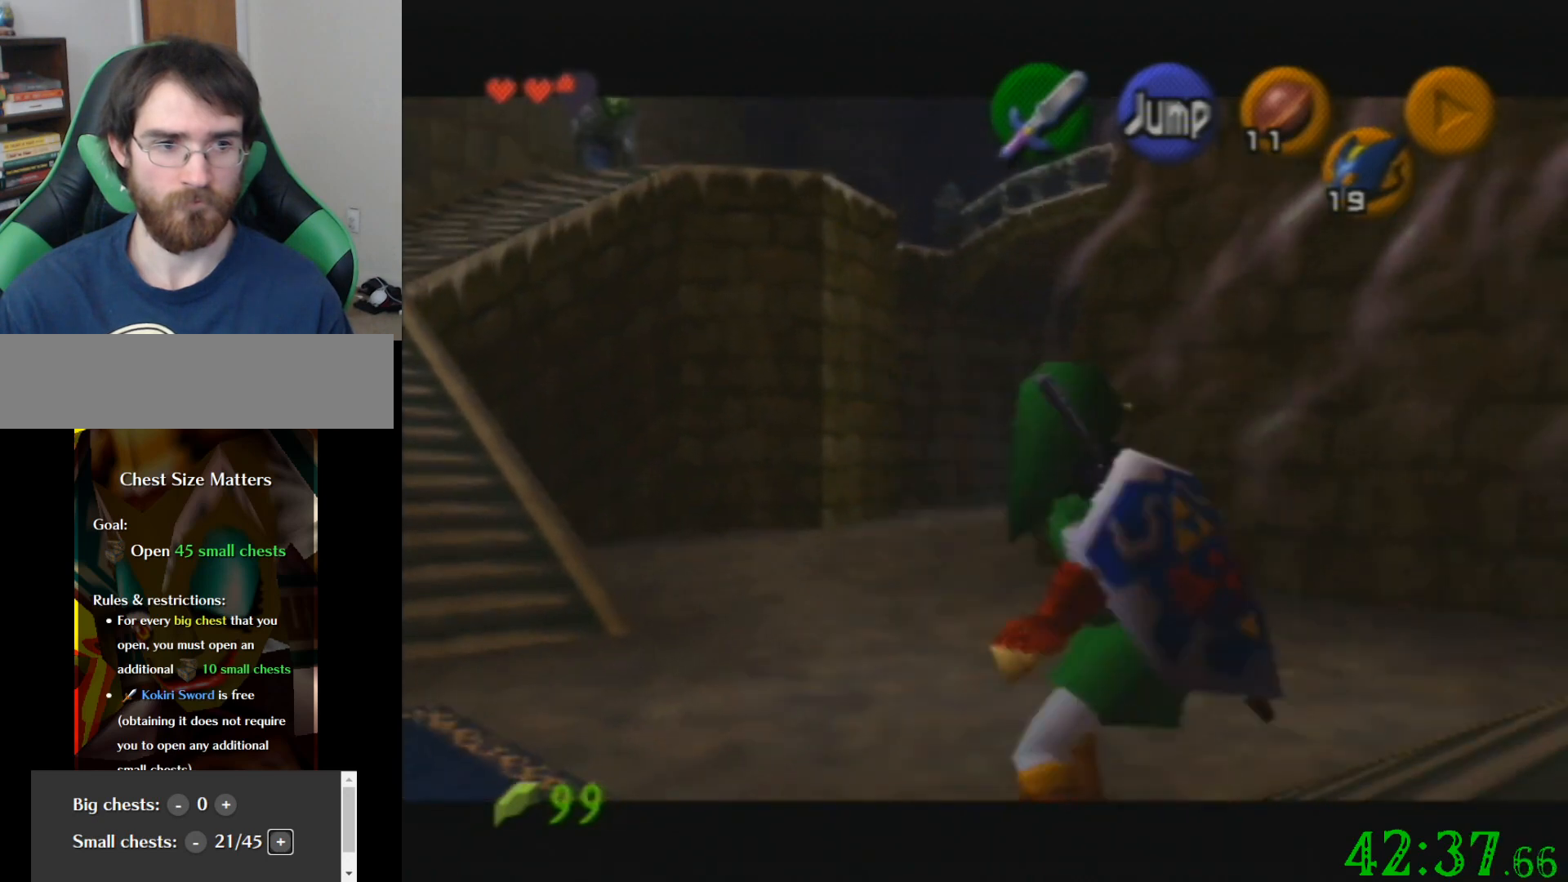
{"buttons": [], "left_stick": "up", "events": [[33, "left_stick", "down-right"], [233, "left_stick", "right"], [400, "left_stick", "up"]]}
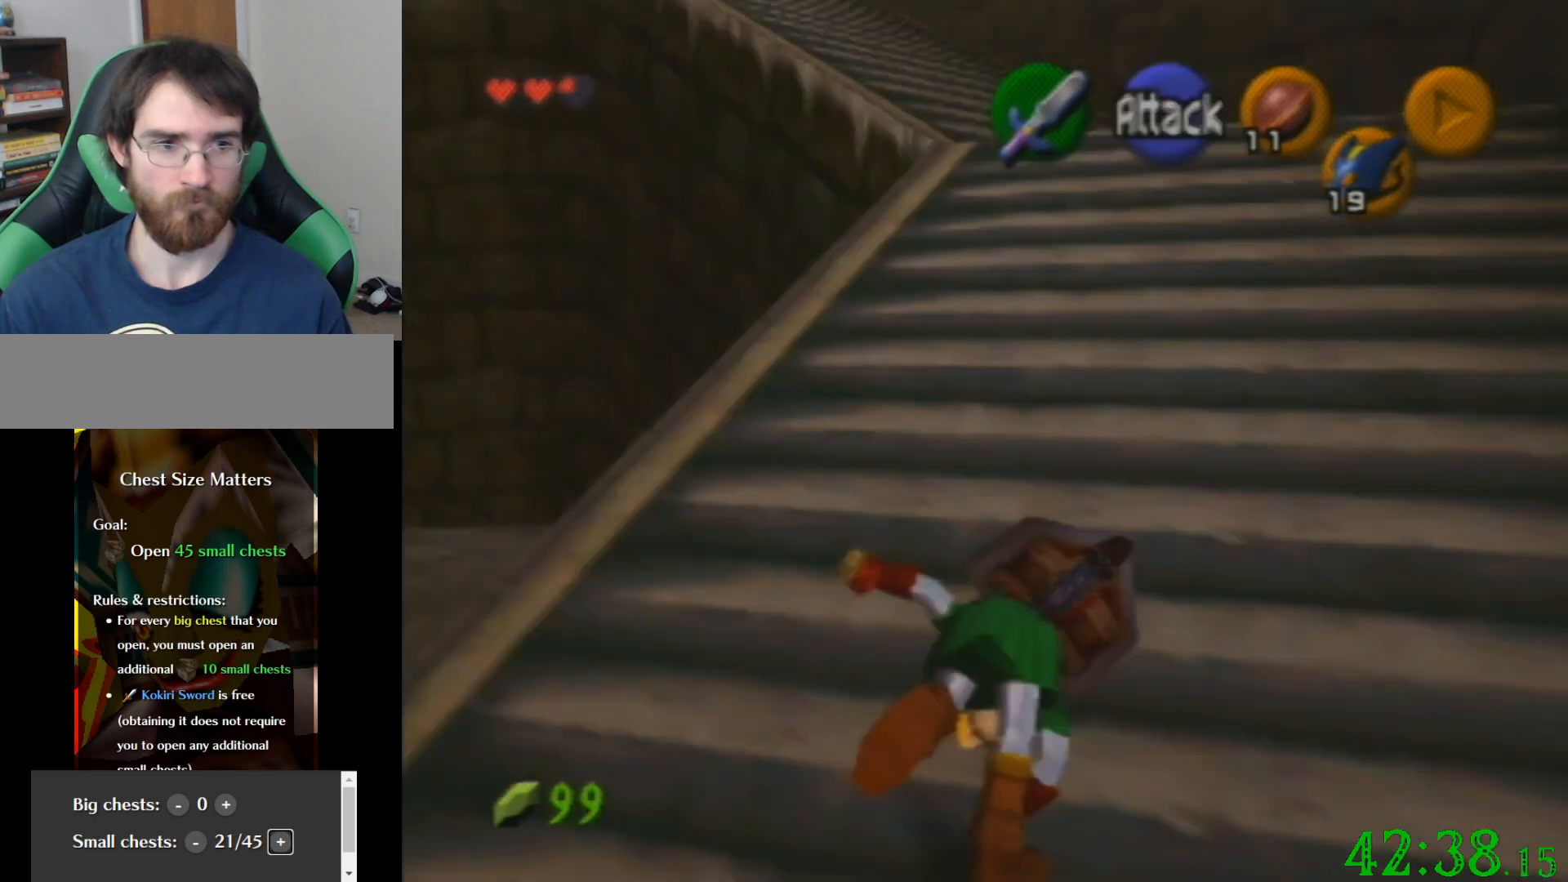
{"buttons": [], "left_stick": "up", "events": []}
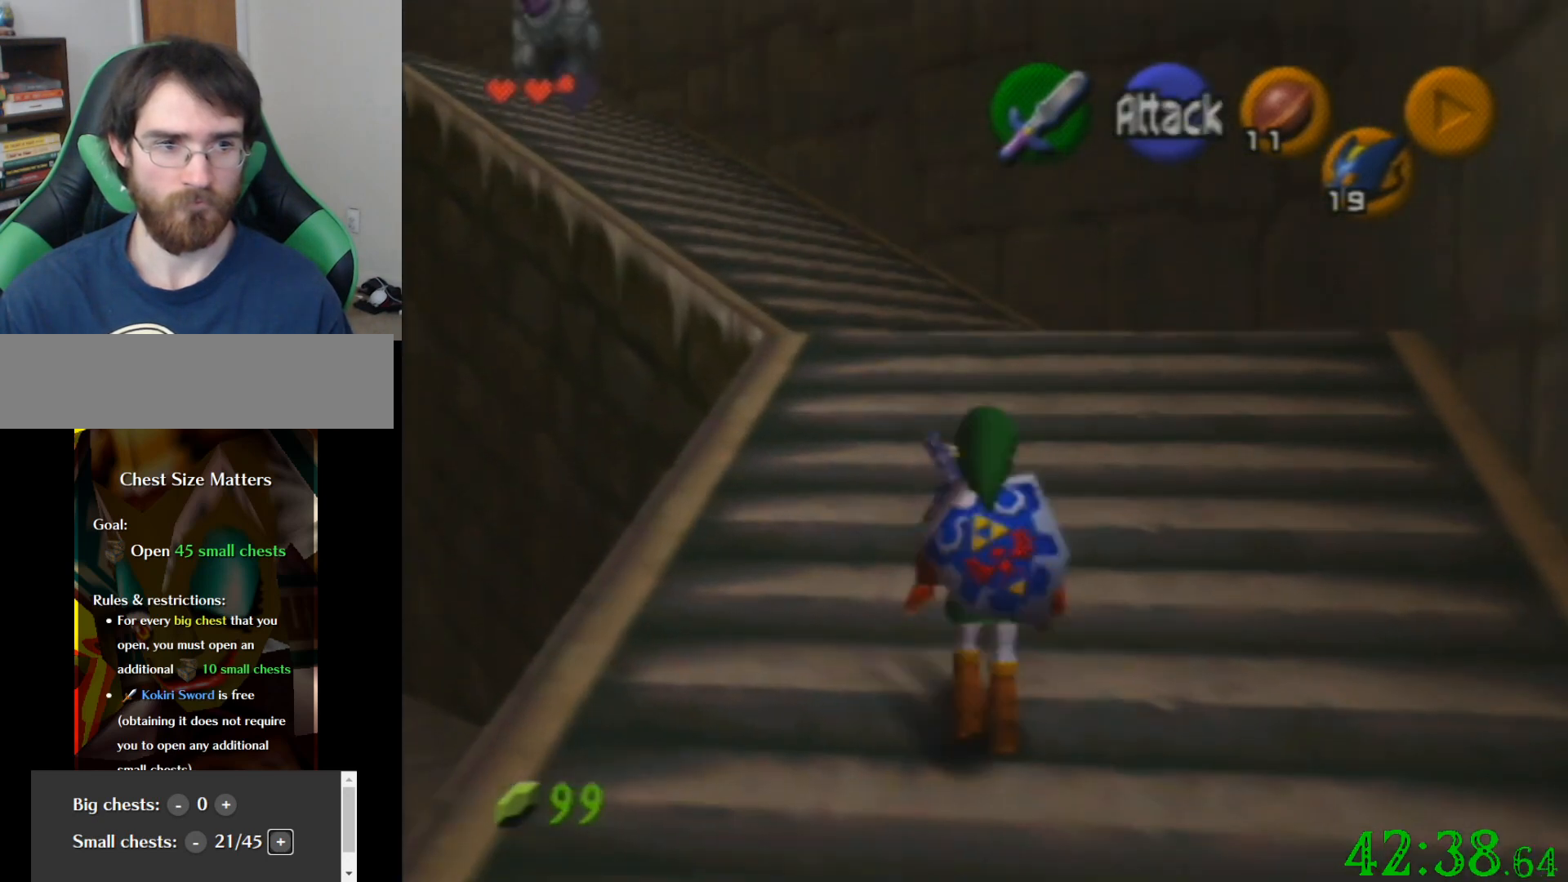
{"buttons": [], "left_stick": "up", "events": []}
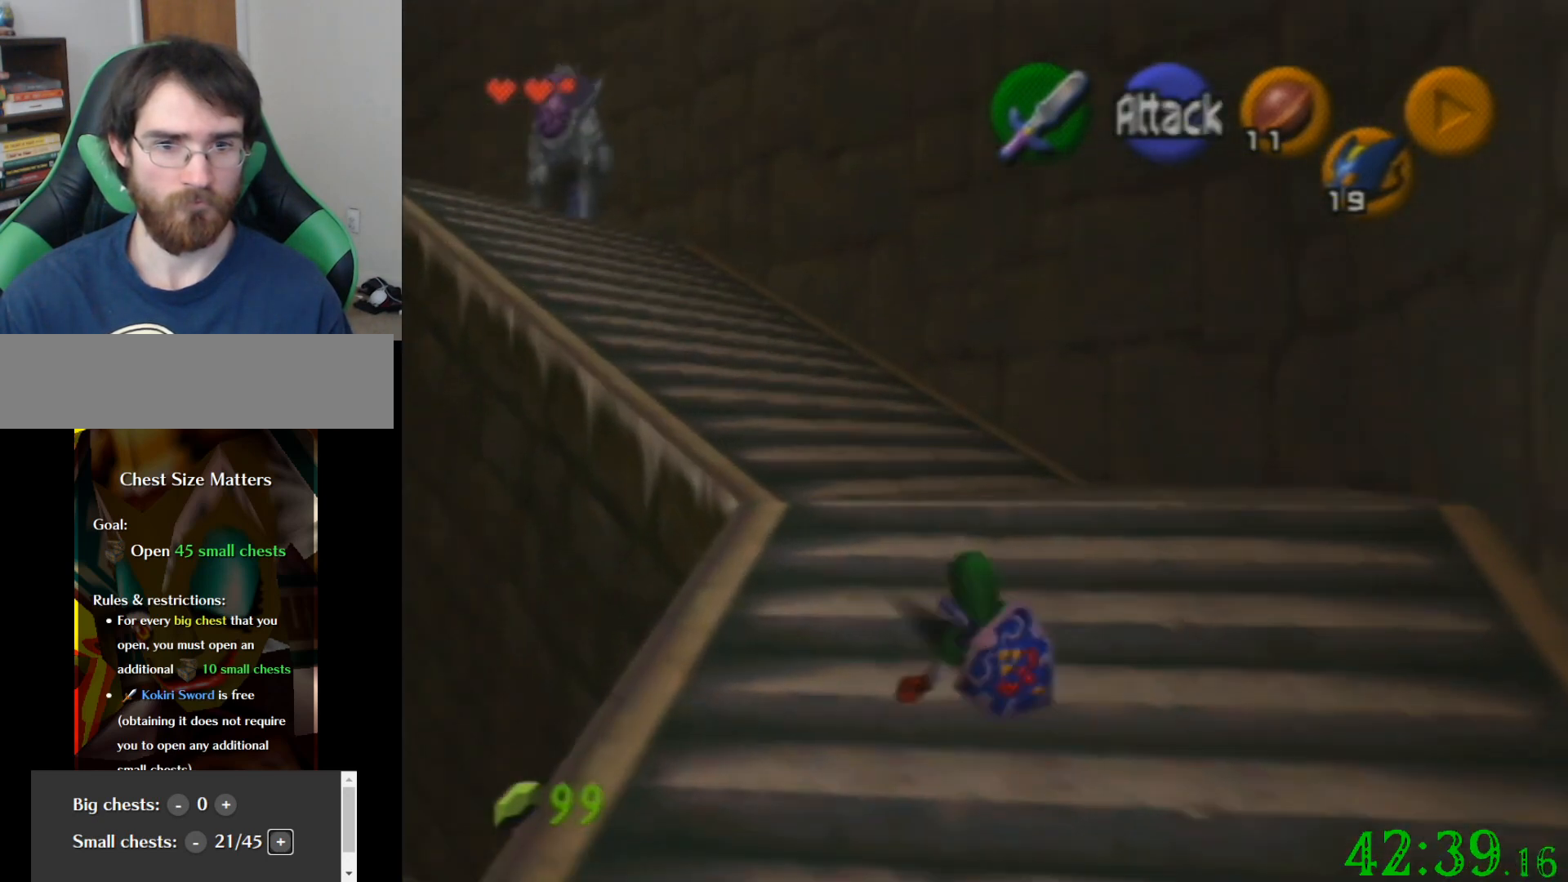
{"buttons": [], "left_stick": "left", "events": [[301, "left_stick", "up-right"], [434, "left_stick", "center"], [501, "left_stick", "left"]]}
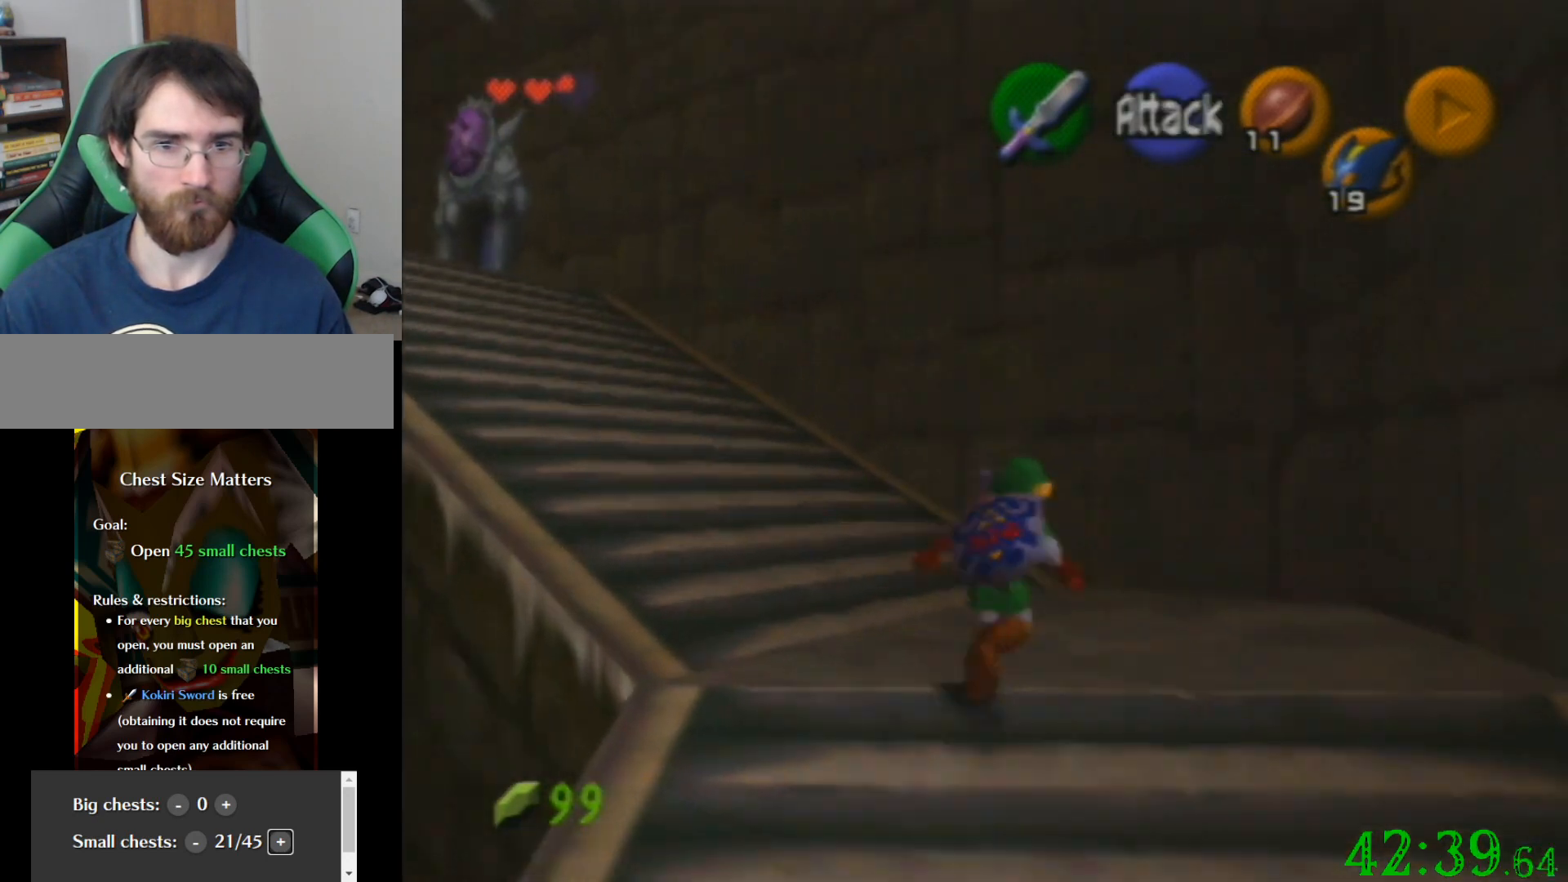
{"buttons": [], "left_stick": "left", "events": []}
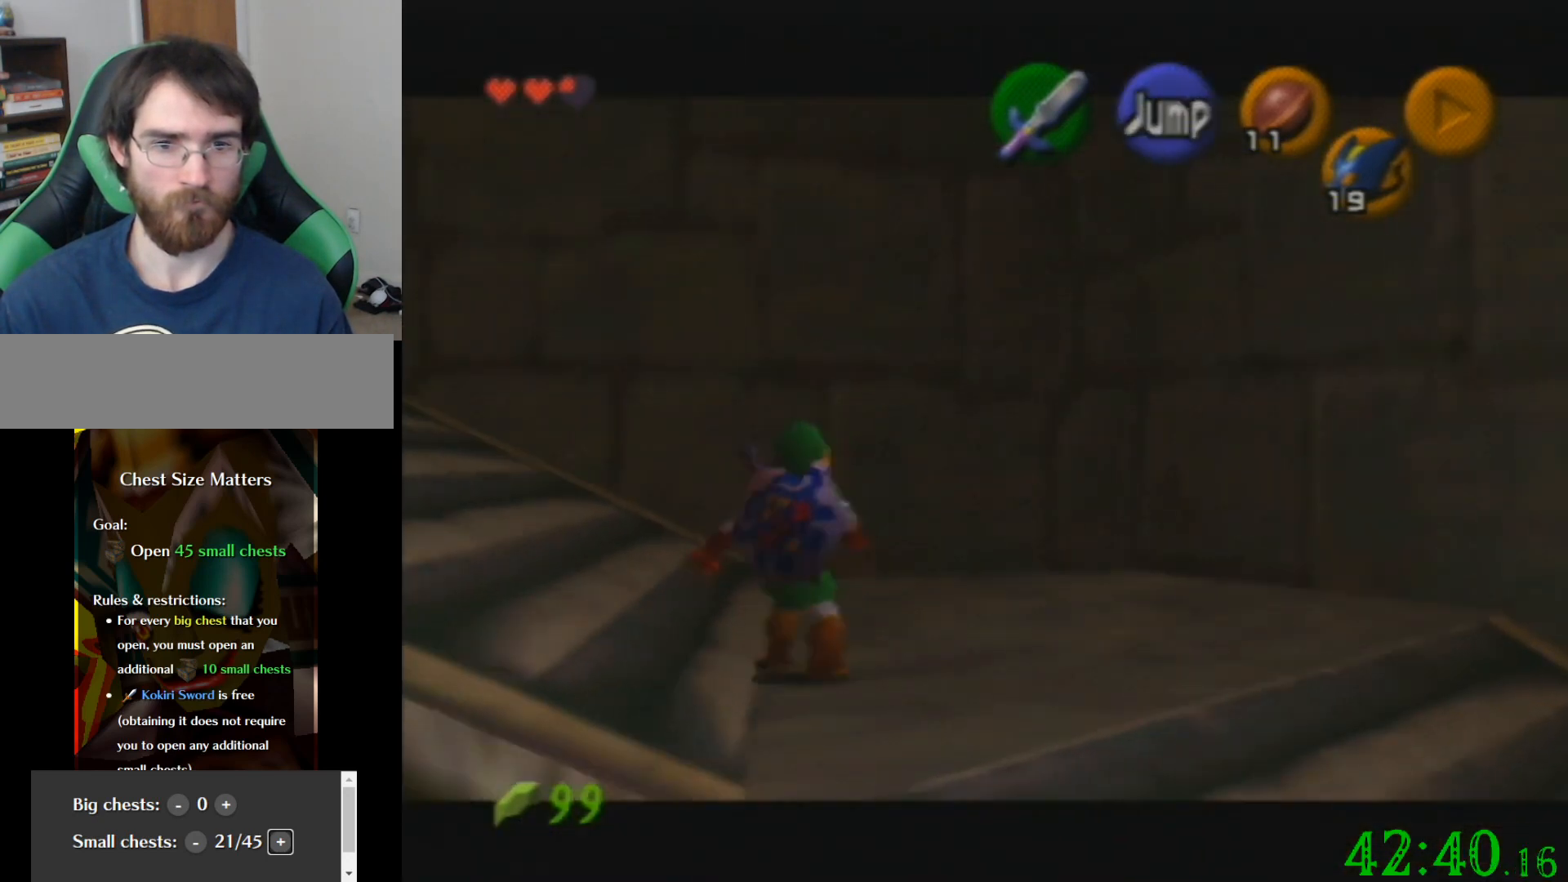
{"buttons": [], "left_stick": "left", "events": []}
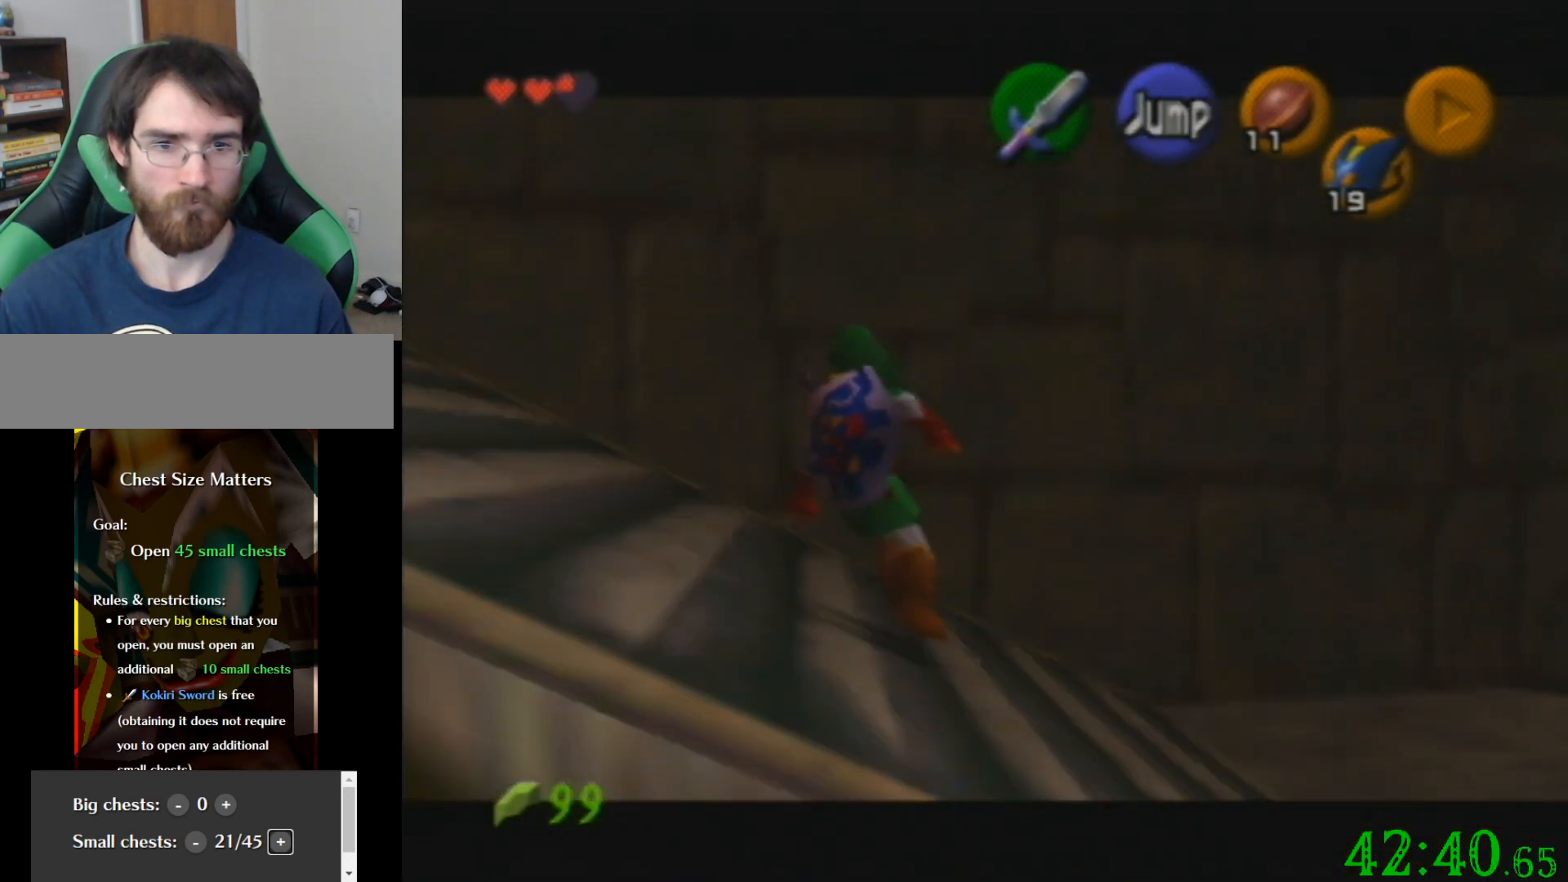
{"buttons": [], "left_stick": "left", "events": []}
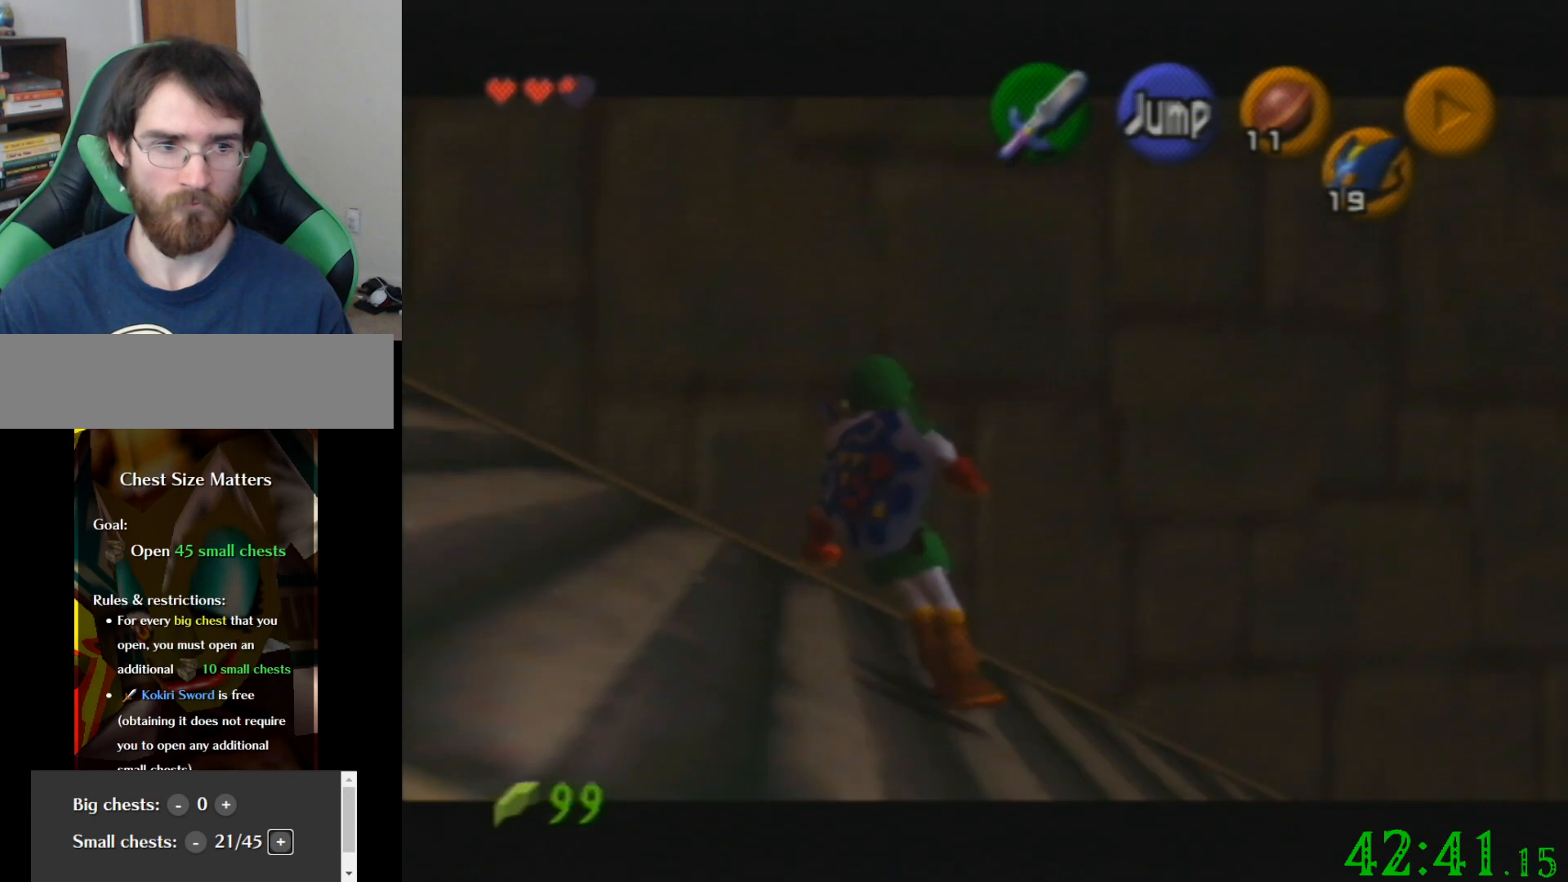
{"buttons": [], "left_stick": "left", "events": []}
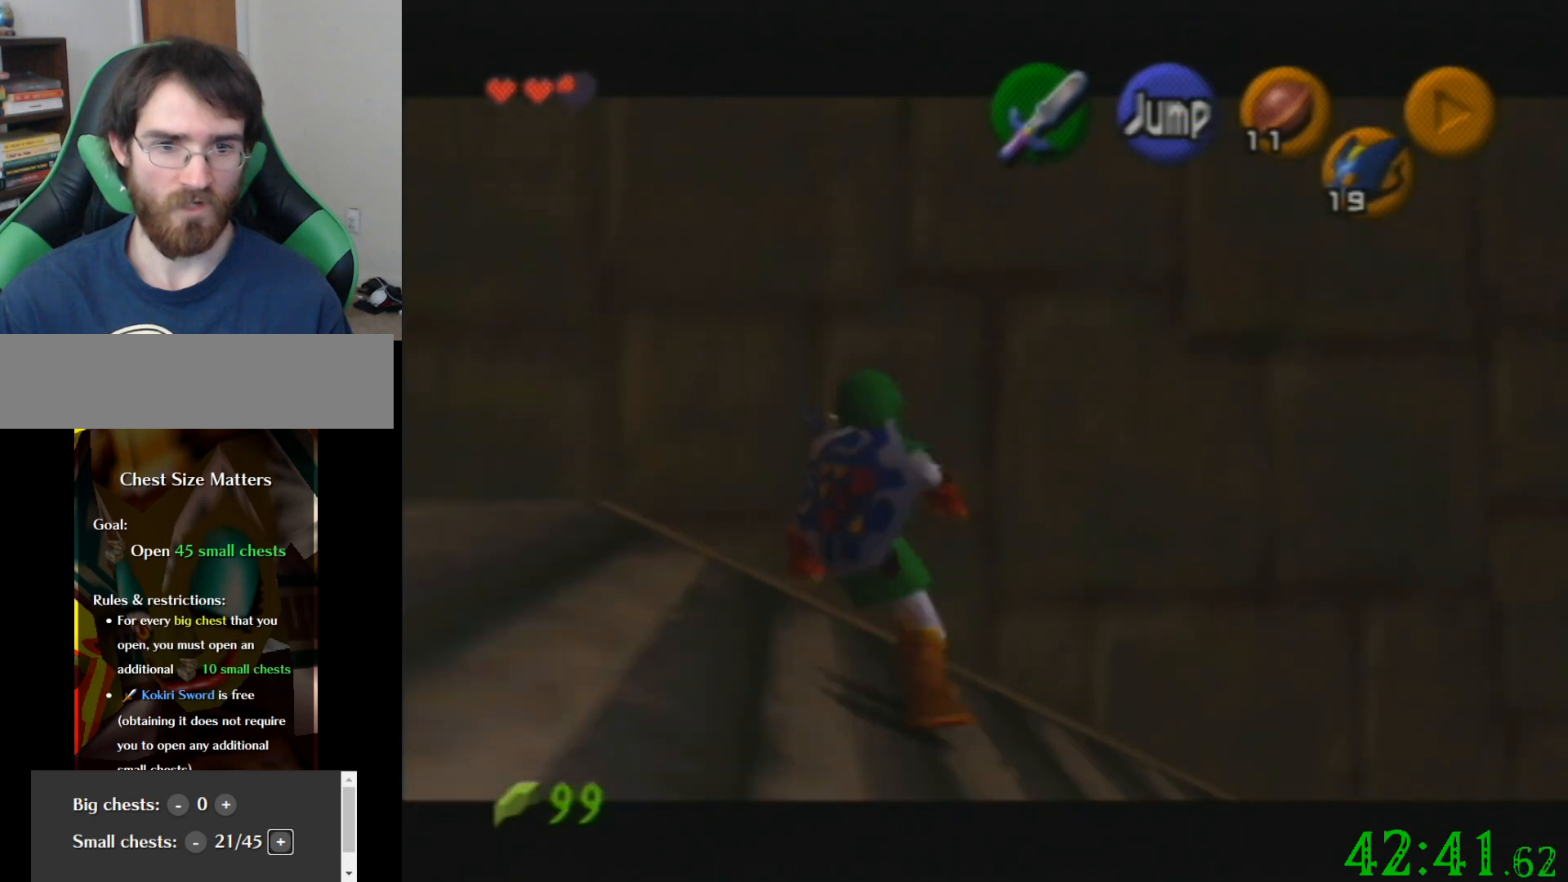
{"buttons": [], "left_stick": "left", "events": []}
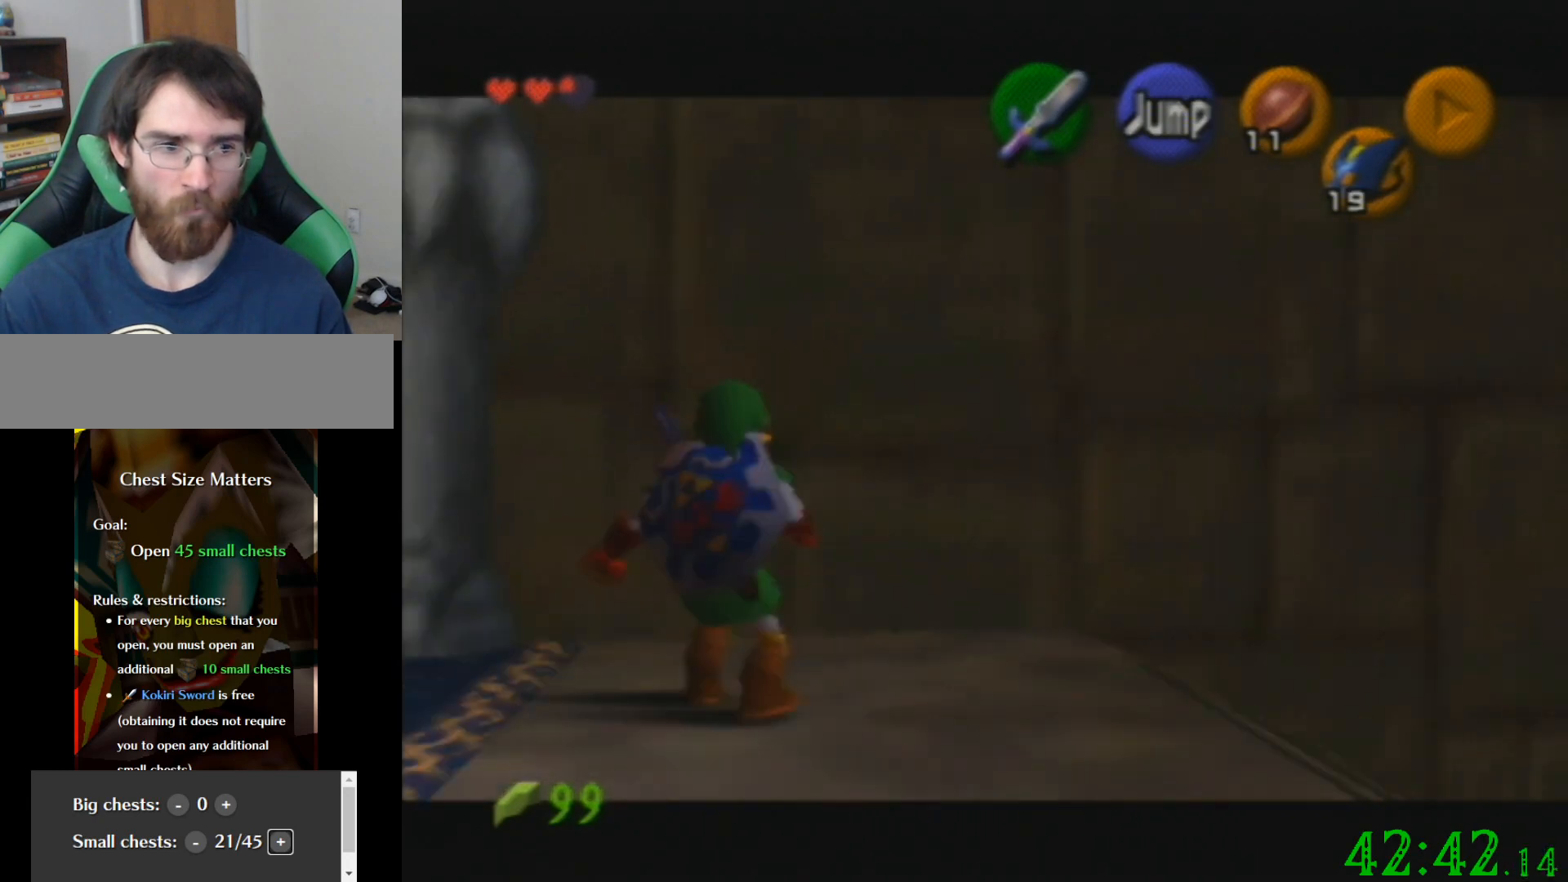
{"buttons": [], "left_stick": "up", "events": [[467, "left_stick", "up"]]}
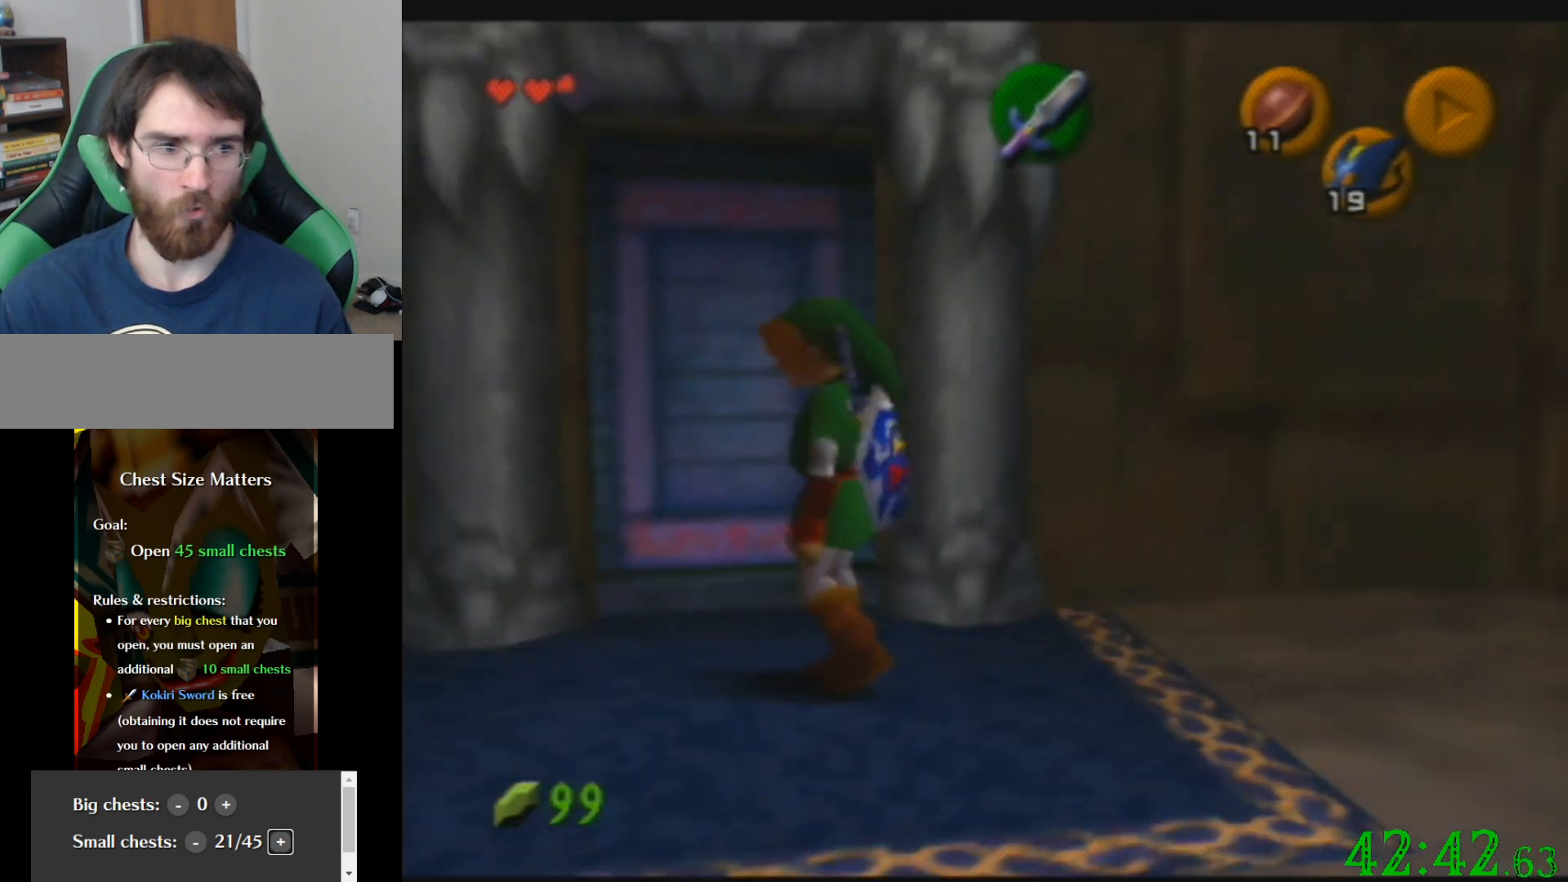
{"buttons": [], "left_stick": "center", "events": [[234, "left_stick", "center"]]}
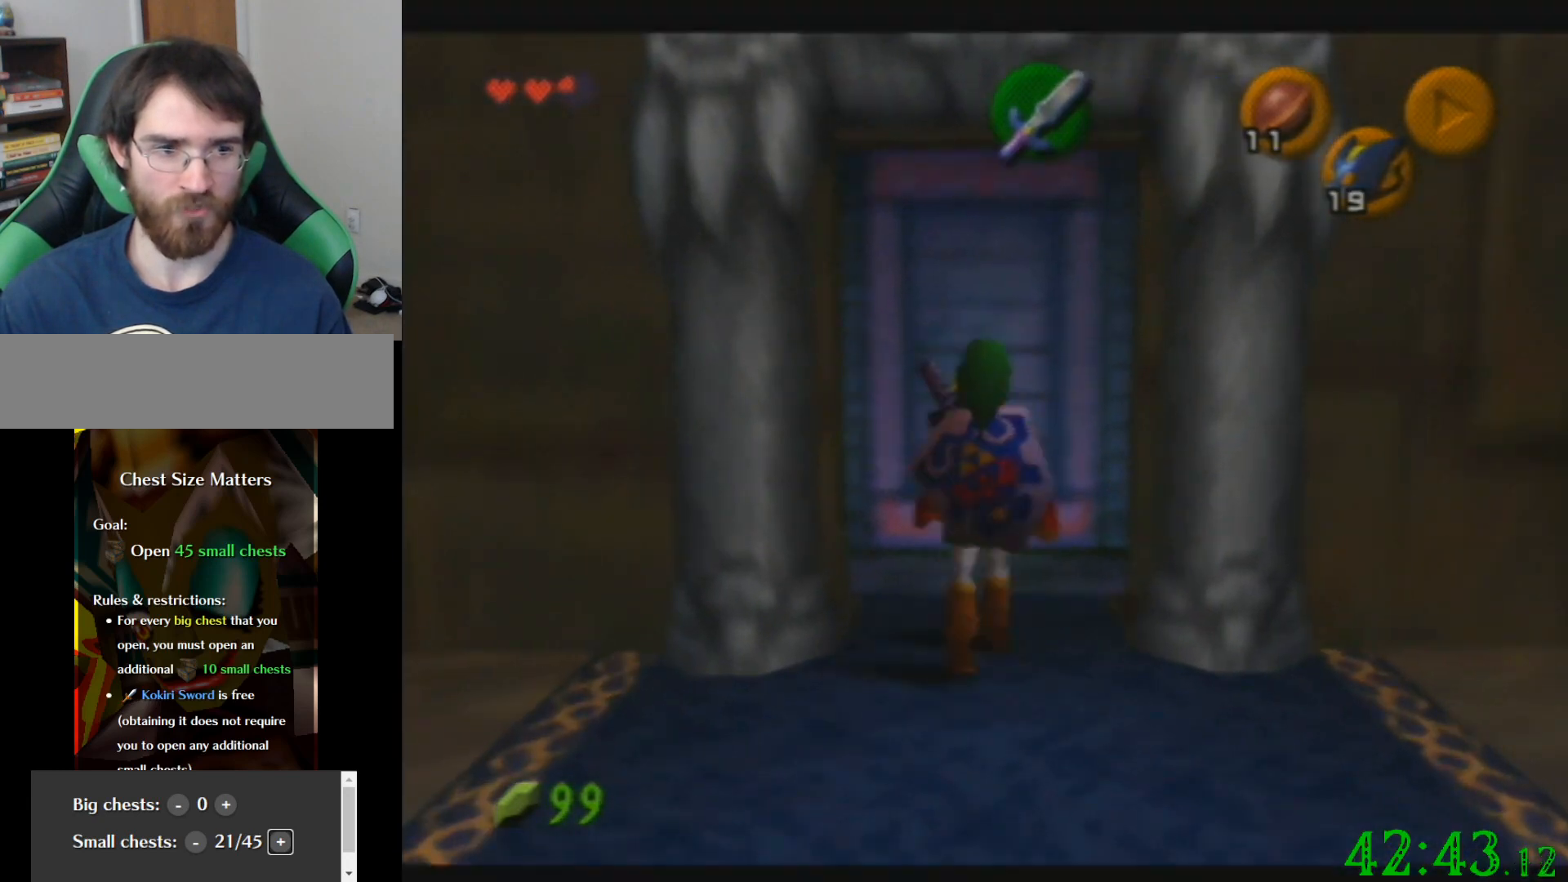
{"buttons": [], "left_stick": "center", "events": []}
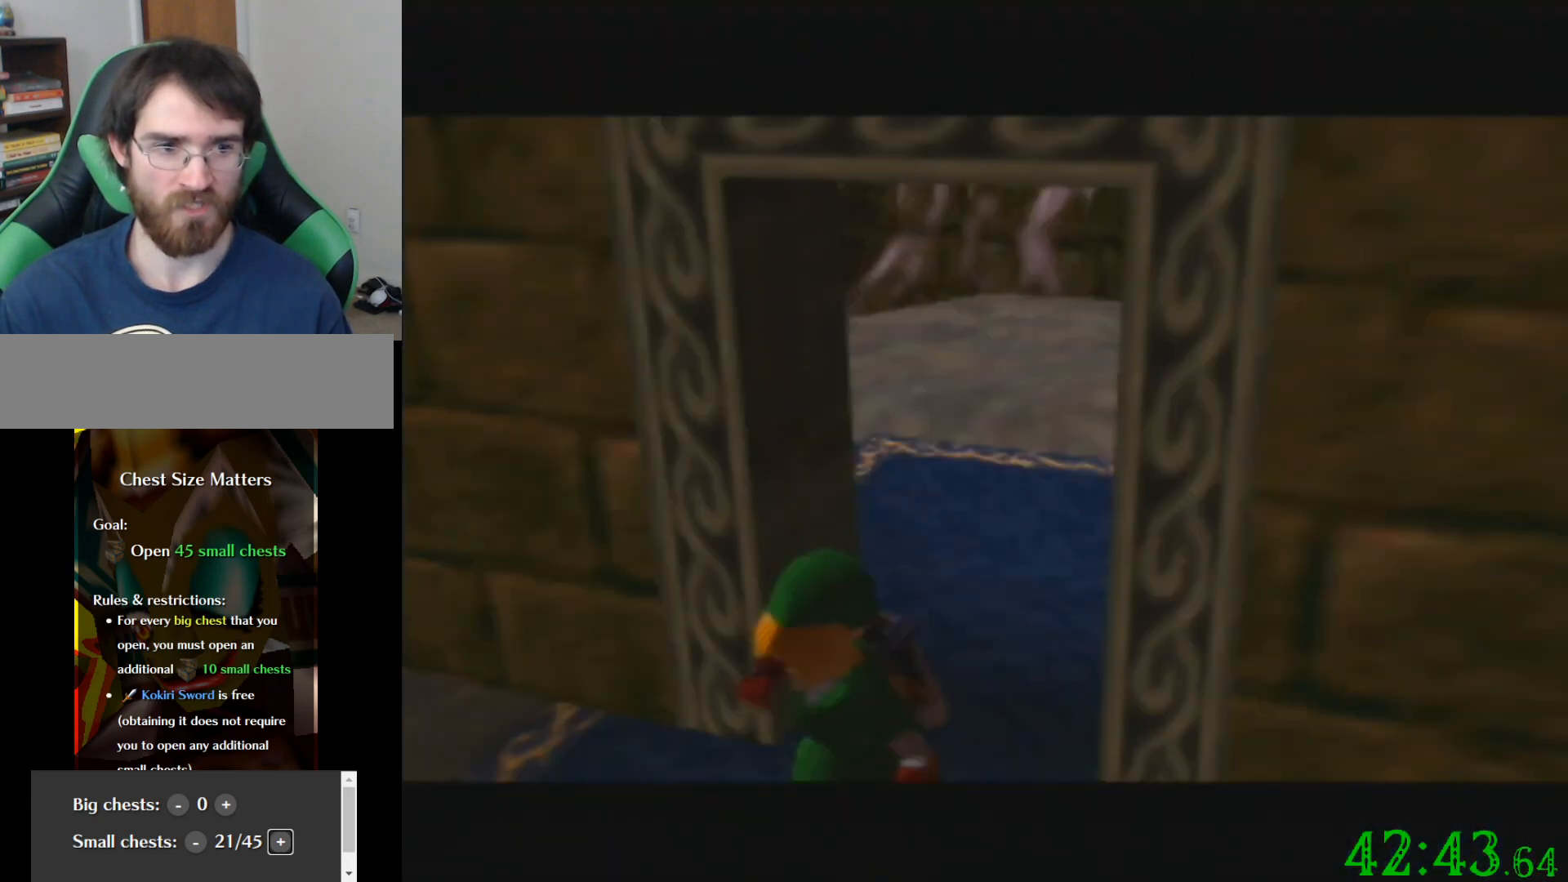
{"buttons": [], "left_stick": "down", "events": [[401, "left_stick", "down"]]}
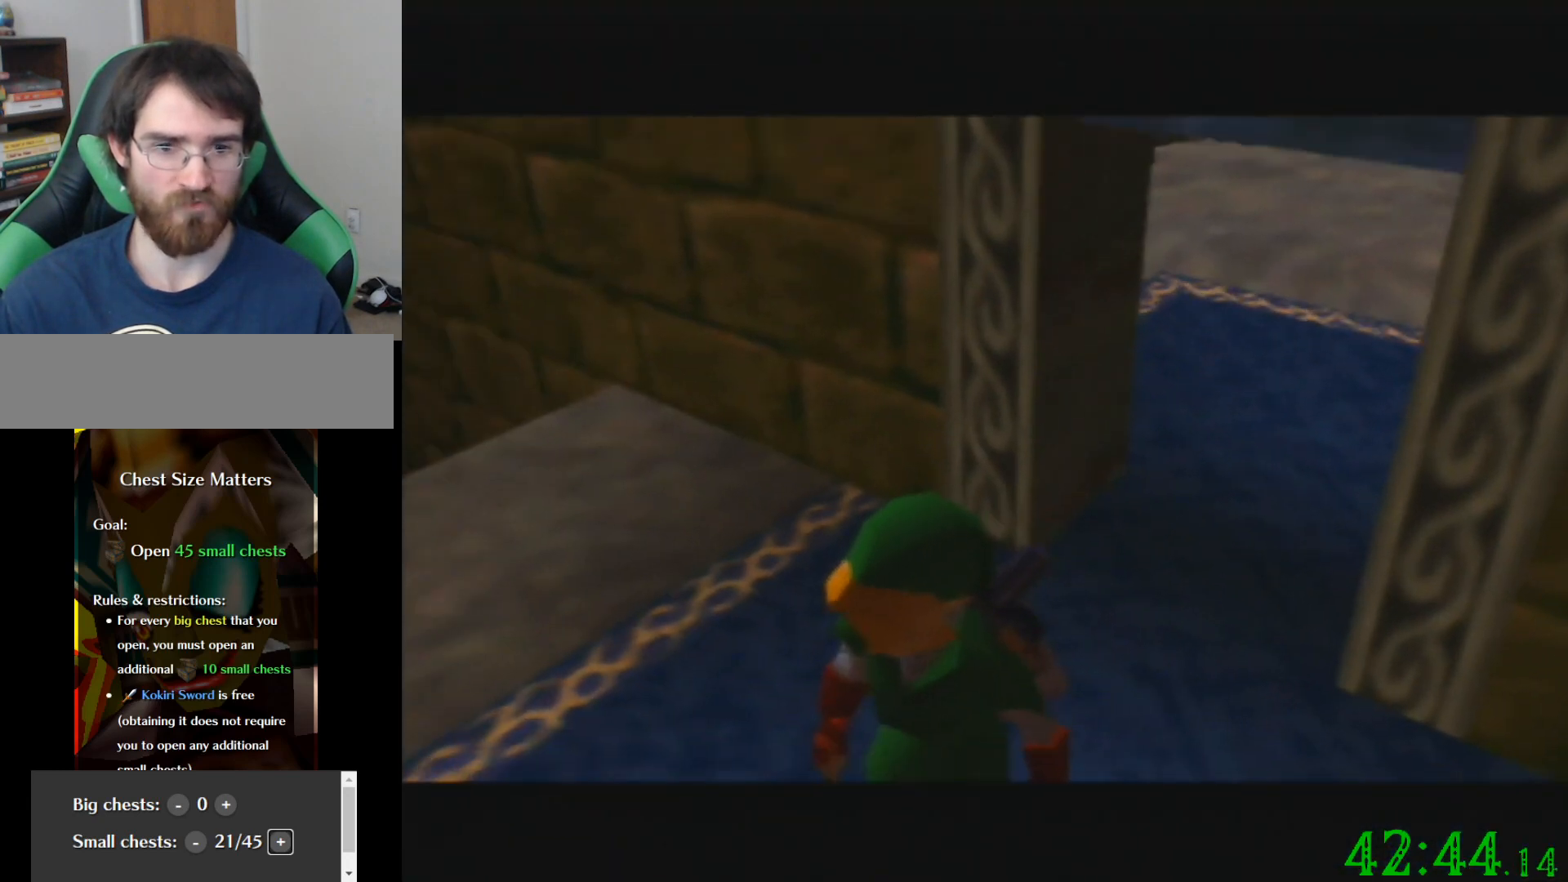
{"buttons": [], "left_stick": "down", "events": []}
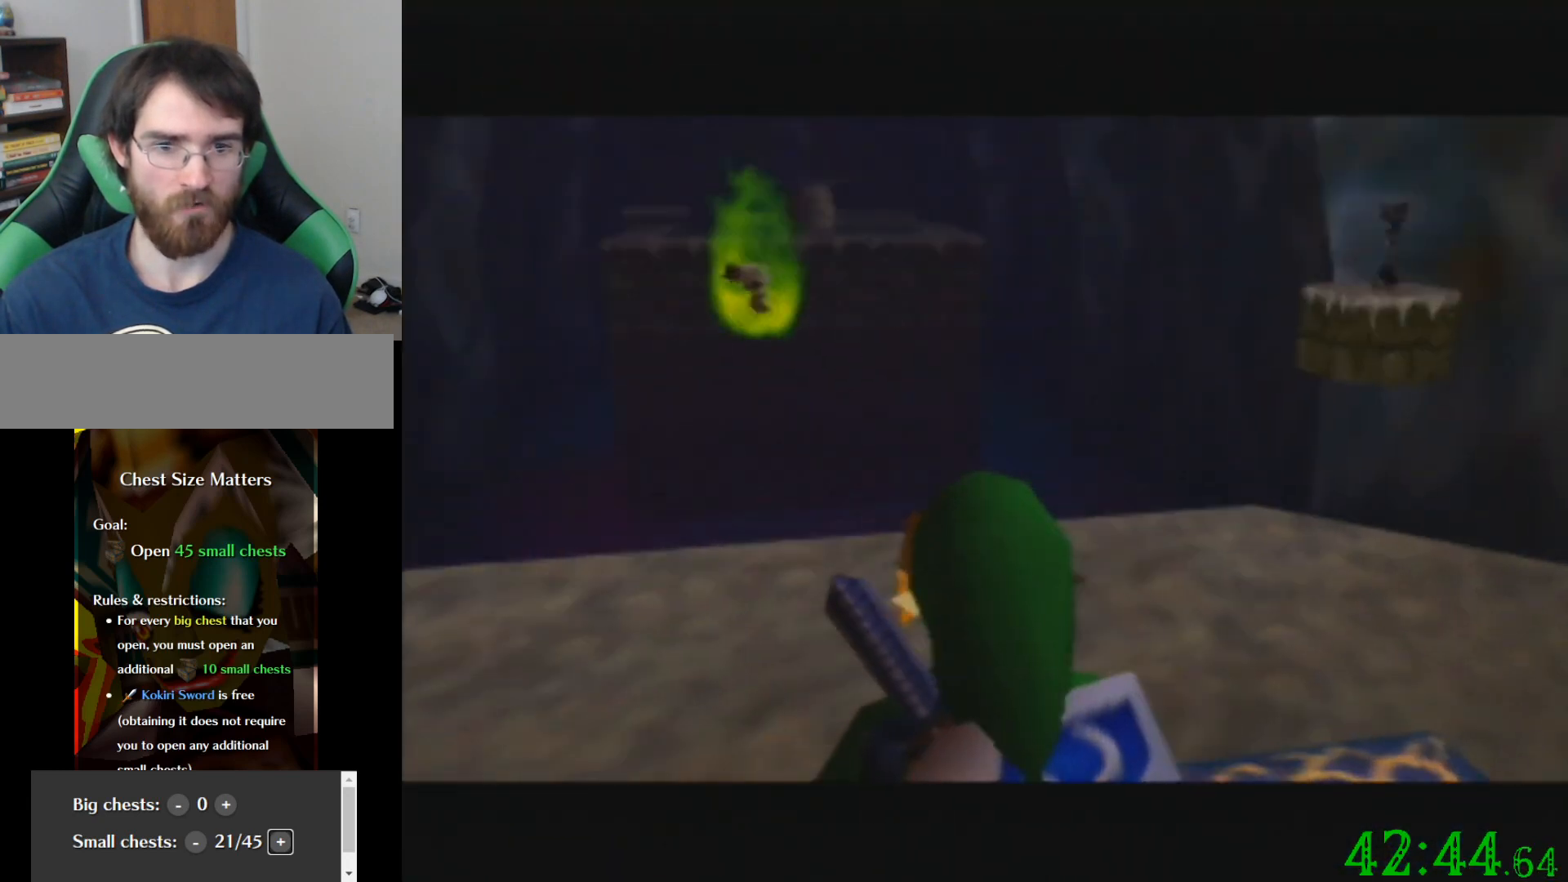
{"buttons": [], "left_stick": "down", "events": []}
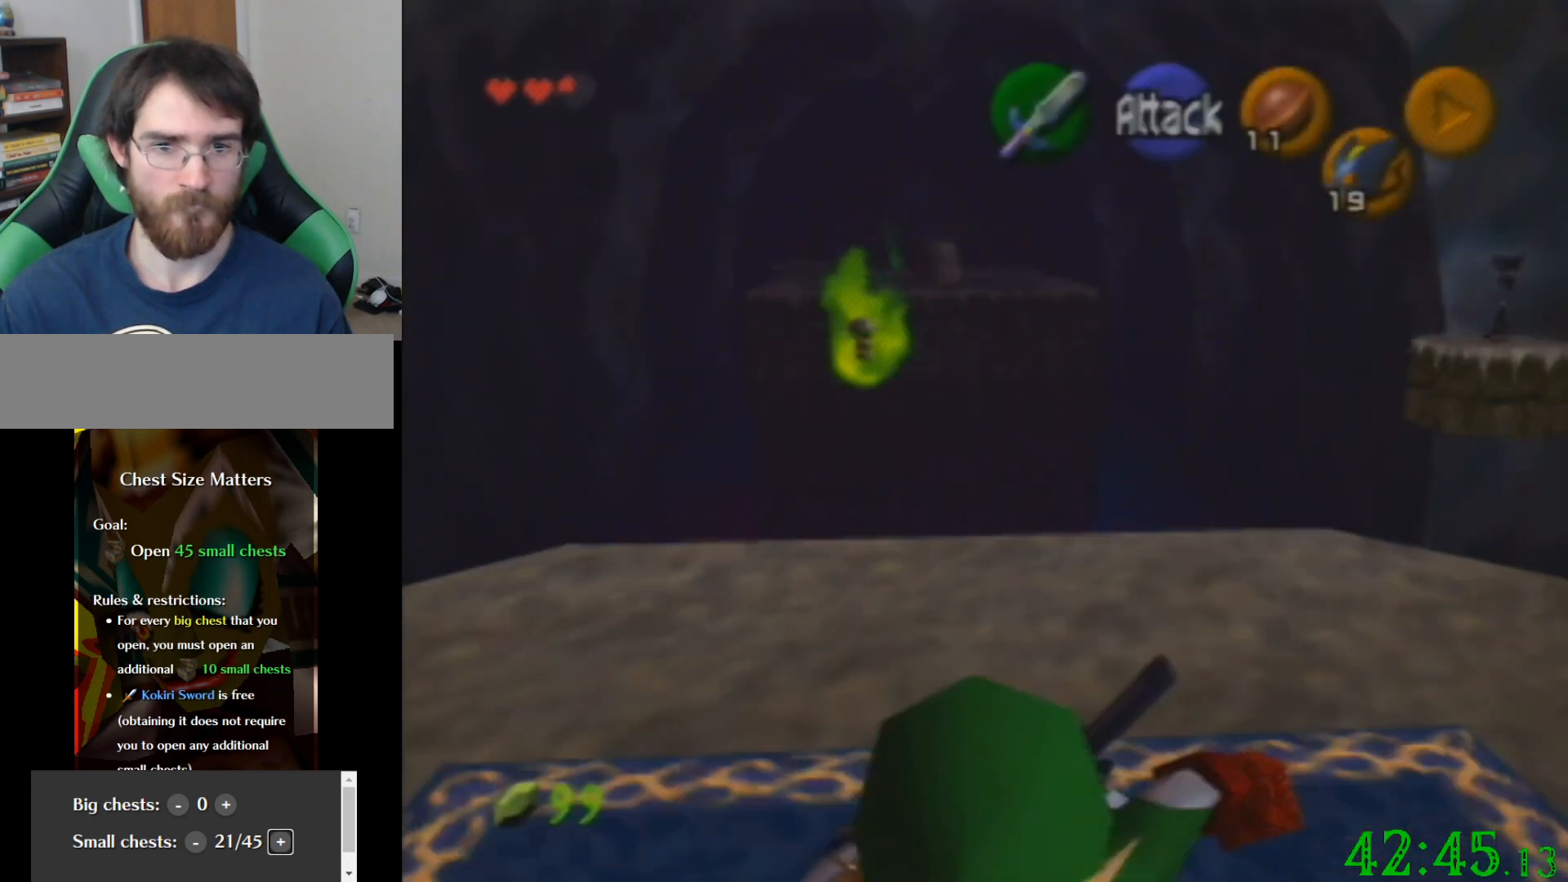
{"buttons": [], "left_stick": "center", "events": [[67, "left_stick", "center"]]}
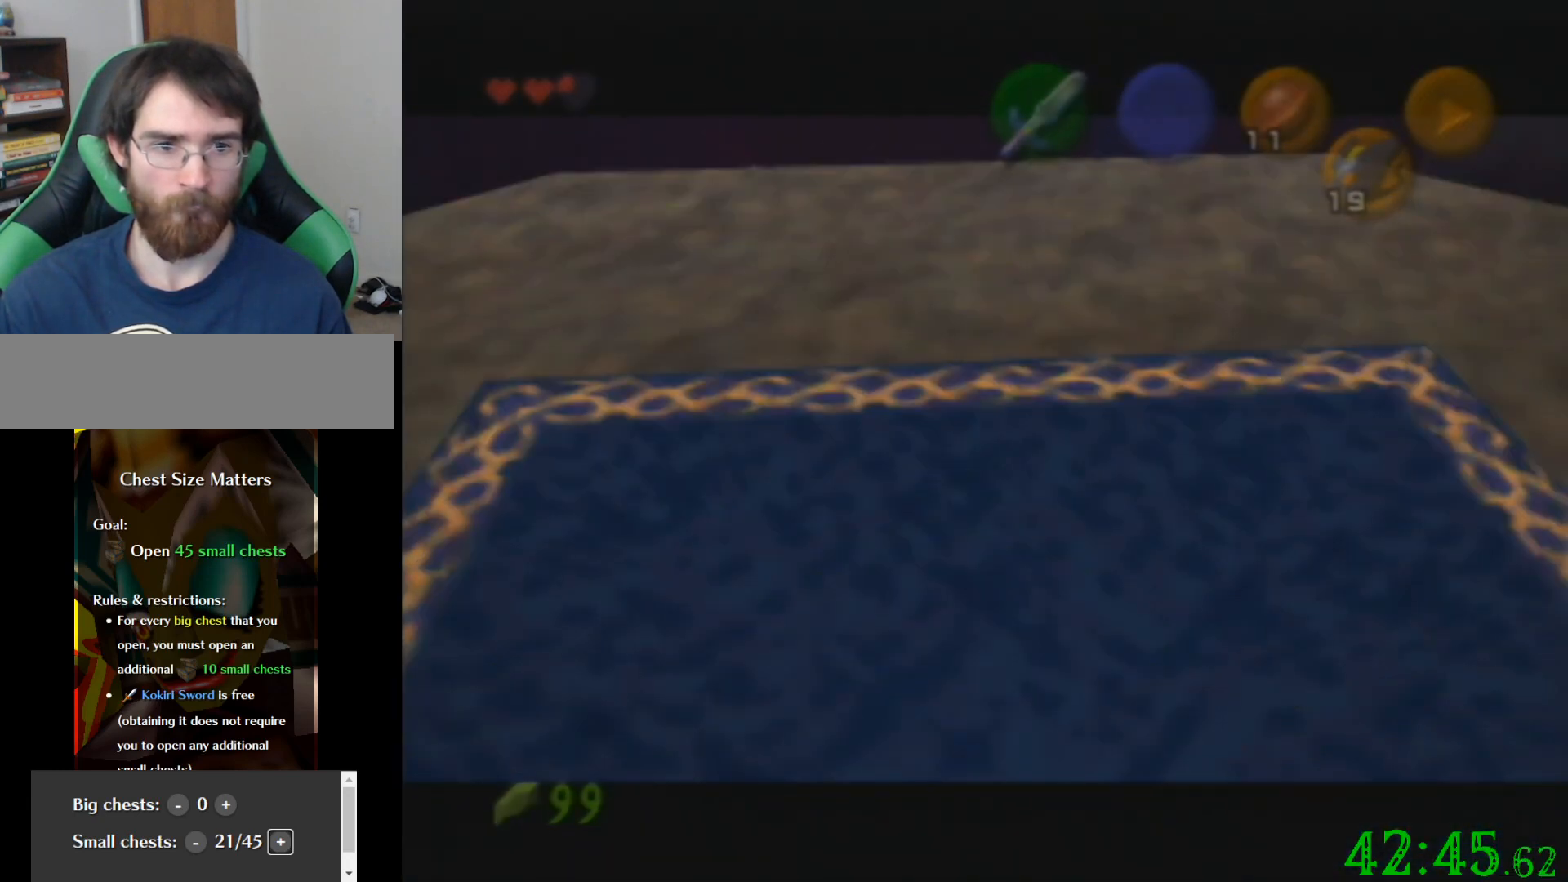
{"buttons": [], "left_stick": "center", "events": []}
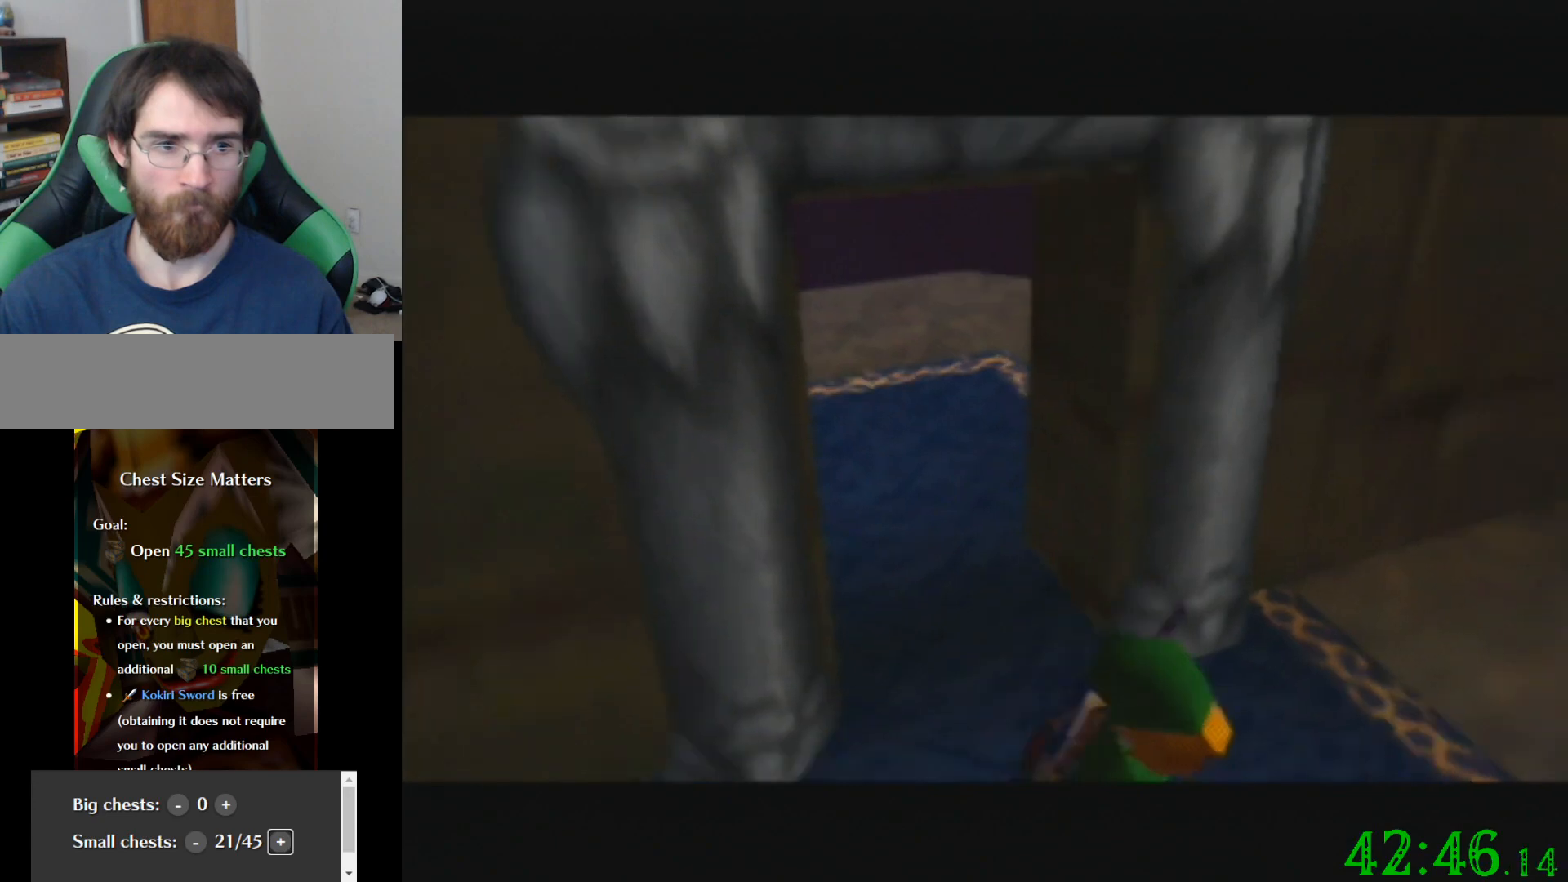
{"buttons": [], "left_stick": "center", "events": []}
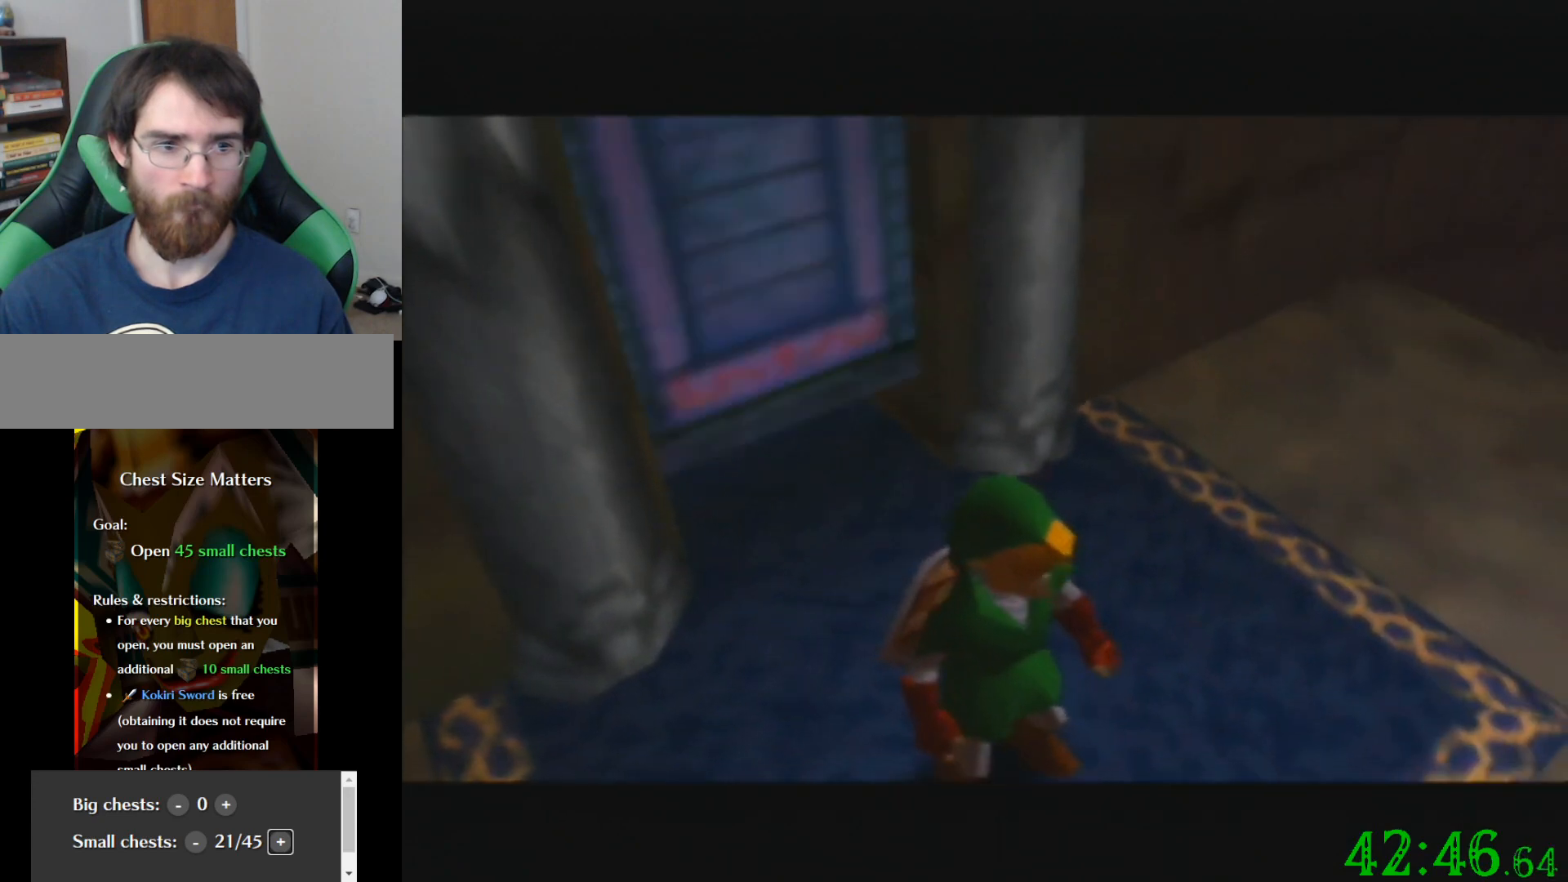
{"buttons": [], "left_stick": "up-right", "events": [[434, "left_stick", "up-right"]]}
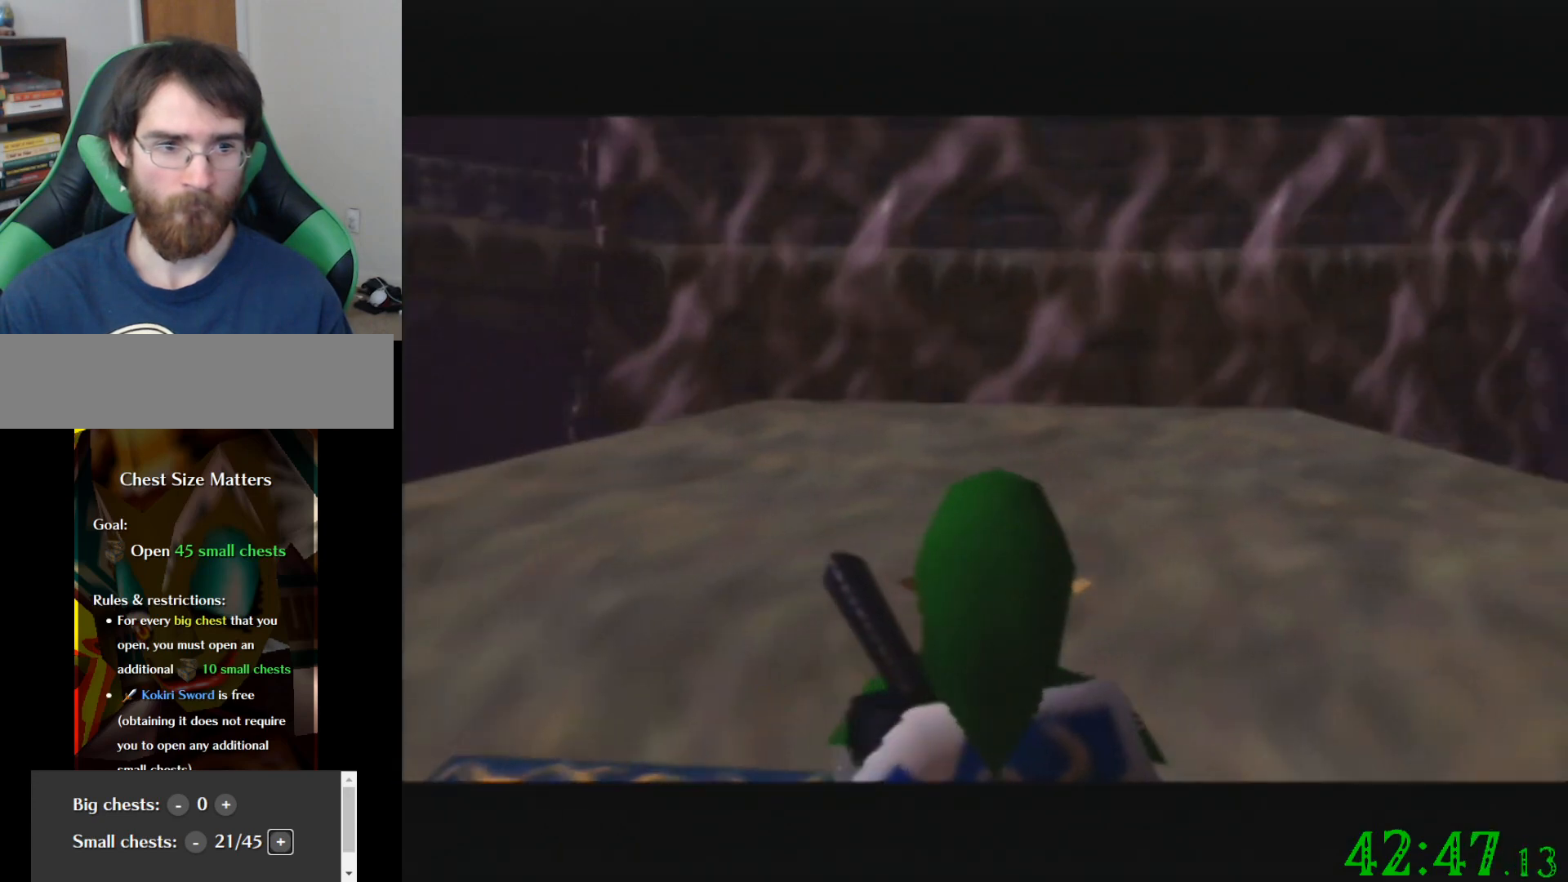
{"buttons": [], "left_stick": "center", "events": [[233, "left_stick", "center"]]}
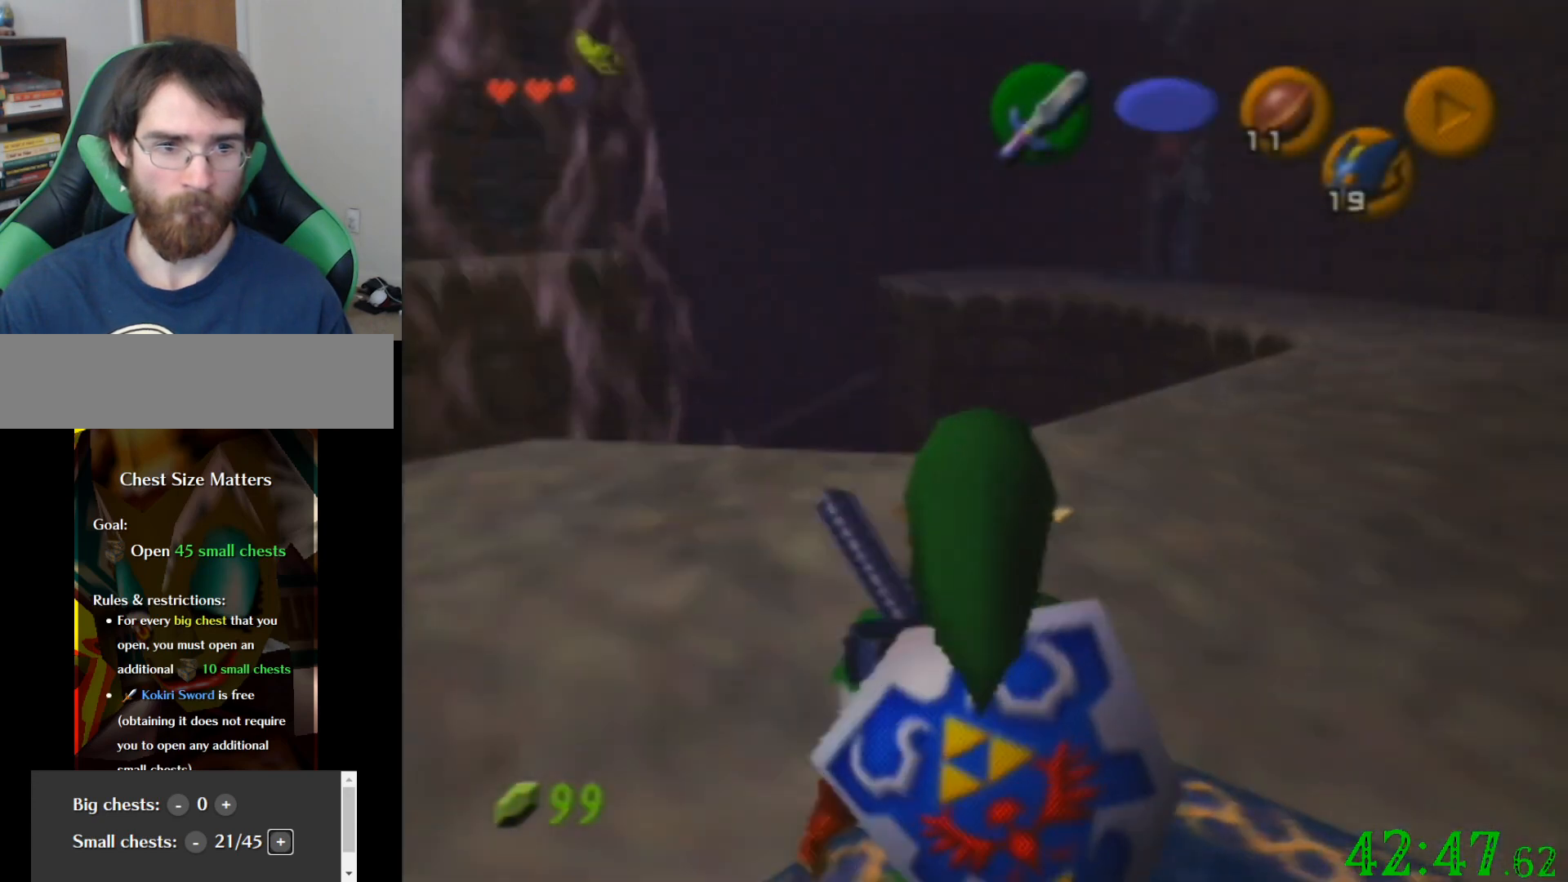
{"buttons": [], "left_stick": "up-right", "events": [[67, "left_stick", "up"], [134, "left_stick", "up-left"], [501, "left_stick", "up-right"]]}
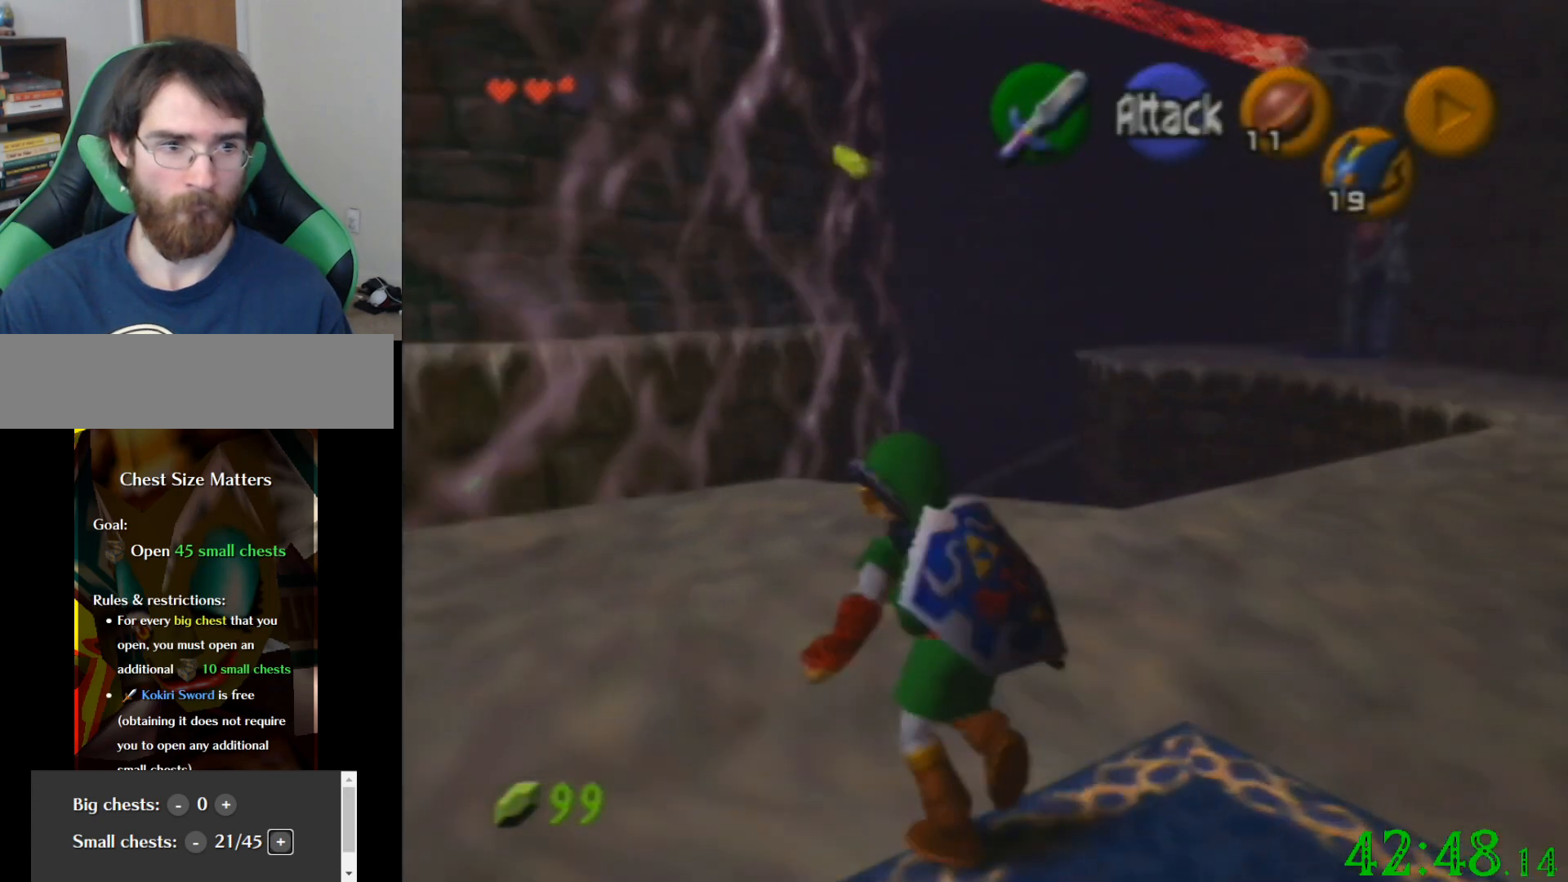
{"buttons": [], "left_stick": "up-right", "events": []}